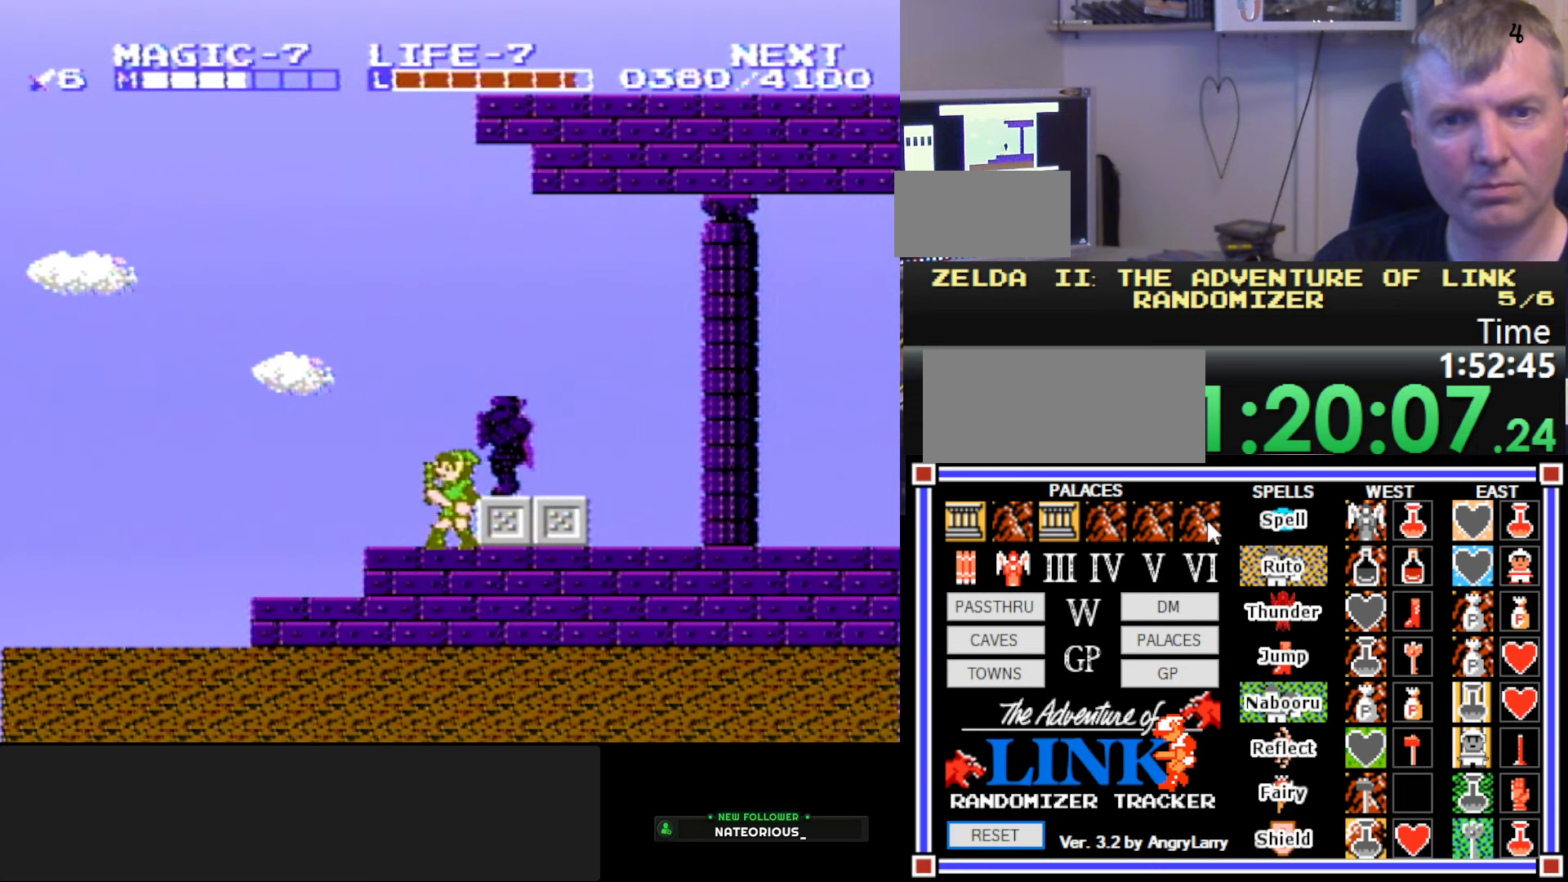
Gameplay with a controller (Nintendo layout); each line is a JSON object with the inputs held at the frame after it. "events" lists button and stick changes between this image and that frame as [ms after this image, input, new state], when the widget could be followed in between. Not read: L3 R3.
{"buttons": [], "events": [[383, "A", "down"], [483, "A", "up"]]}
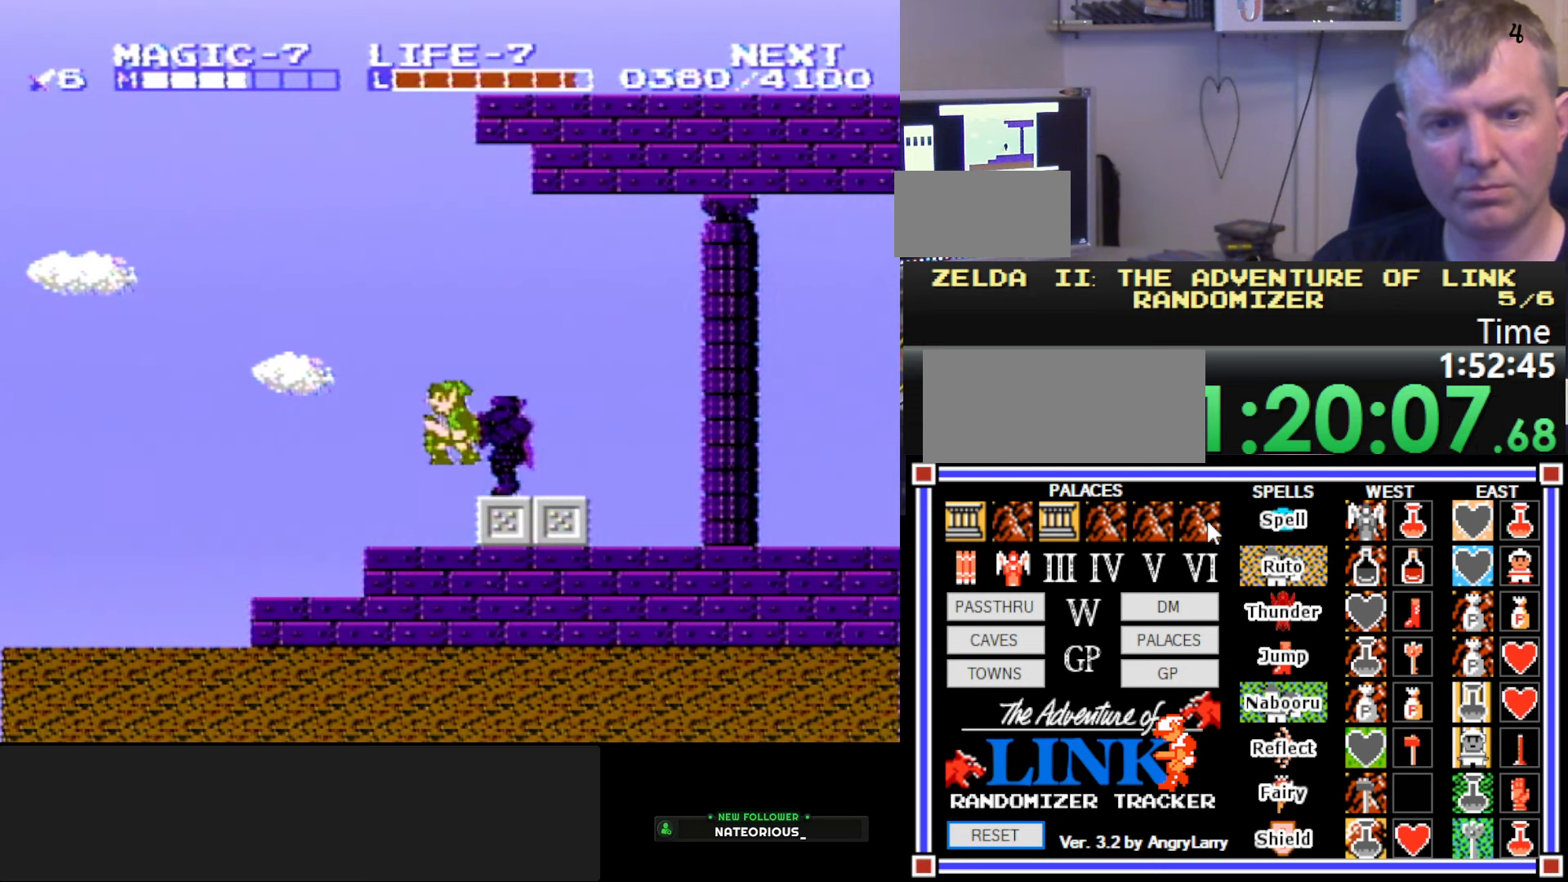
{"buttons": [], "events": [[17, "DPAD_RIGHT", "down"], [100, "B", "down"], [100, "DPAD_RIGHT", "up"], [283, "B", "up"]]}
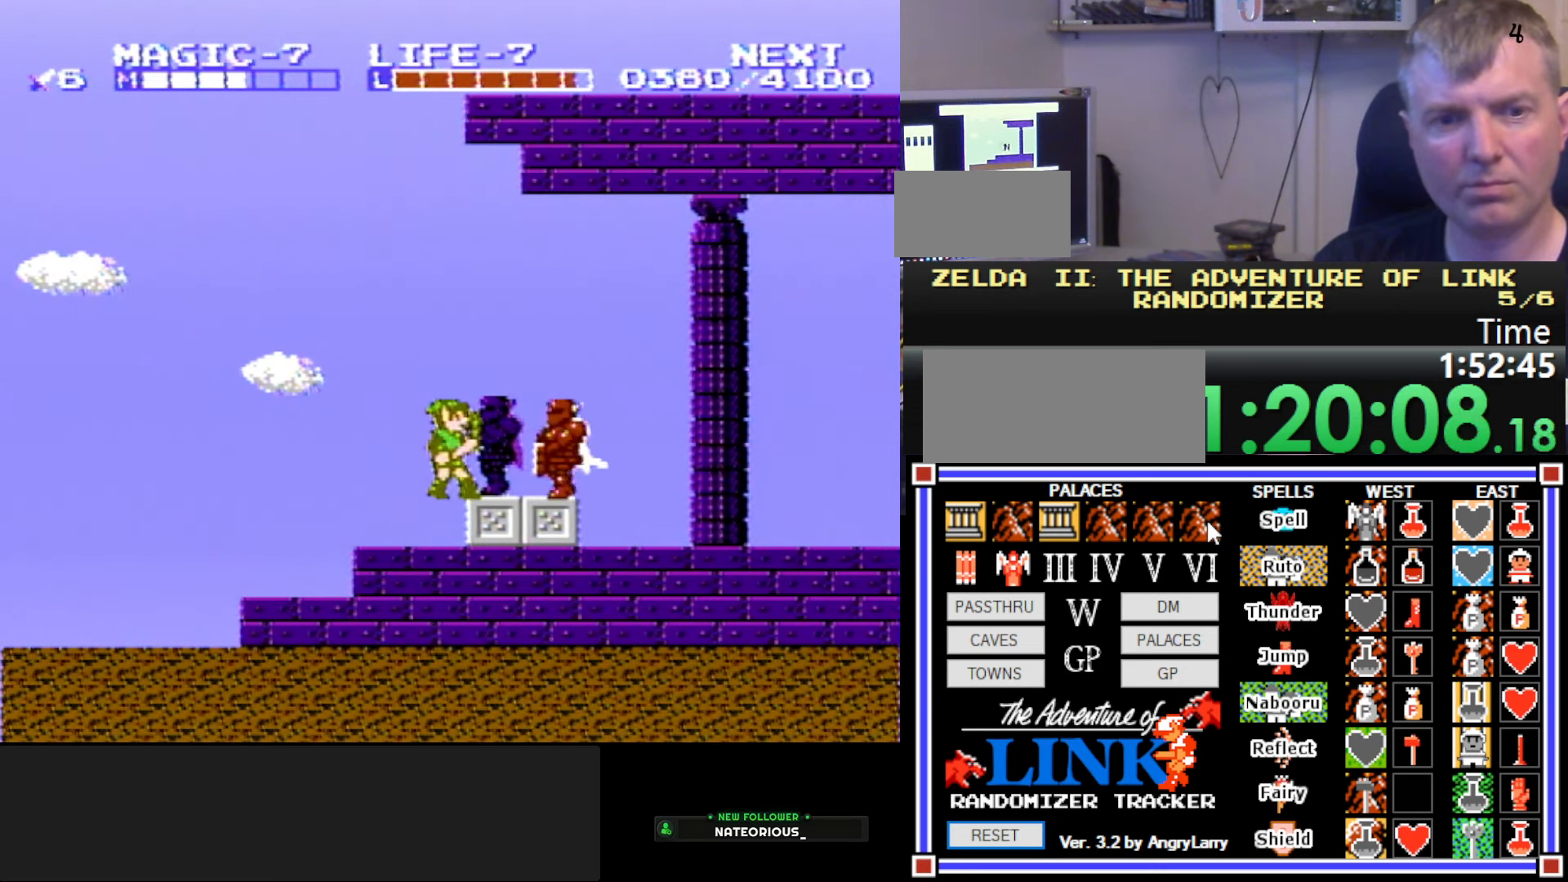
{"buttons": ["DPAD_RIGHT"], "events": [[250, "A", "down"], [500, "A", "up"], [500, "DPAD_RIGHT", "down"]]}
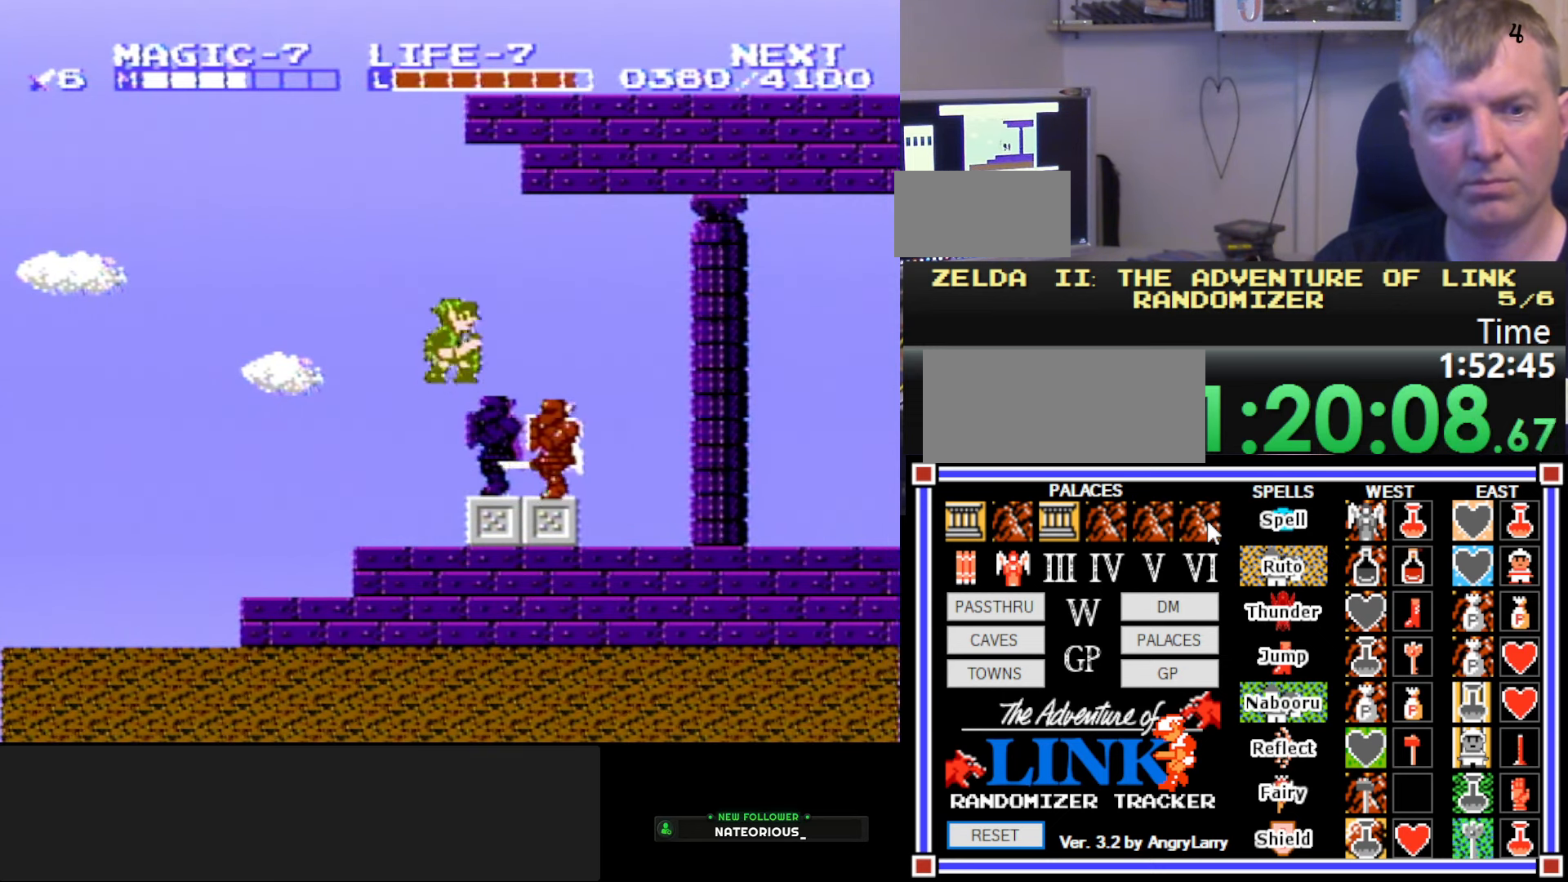
{"buttons": [], "events": [[67, "DPAD_DOWN", "down"], [167, "B", "down"], [200, "DPAD_RIGHT", "up"], [250, "DPAD_DOWN", "up"], [383, "B", "up"]]}
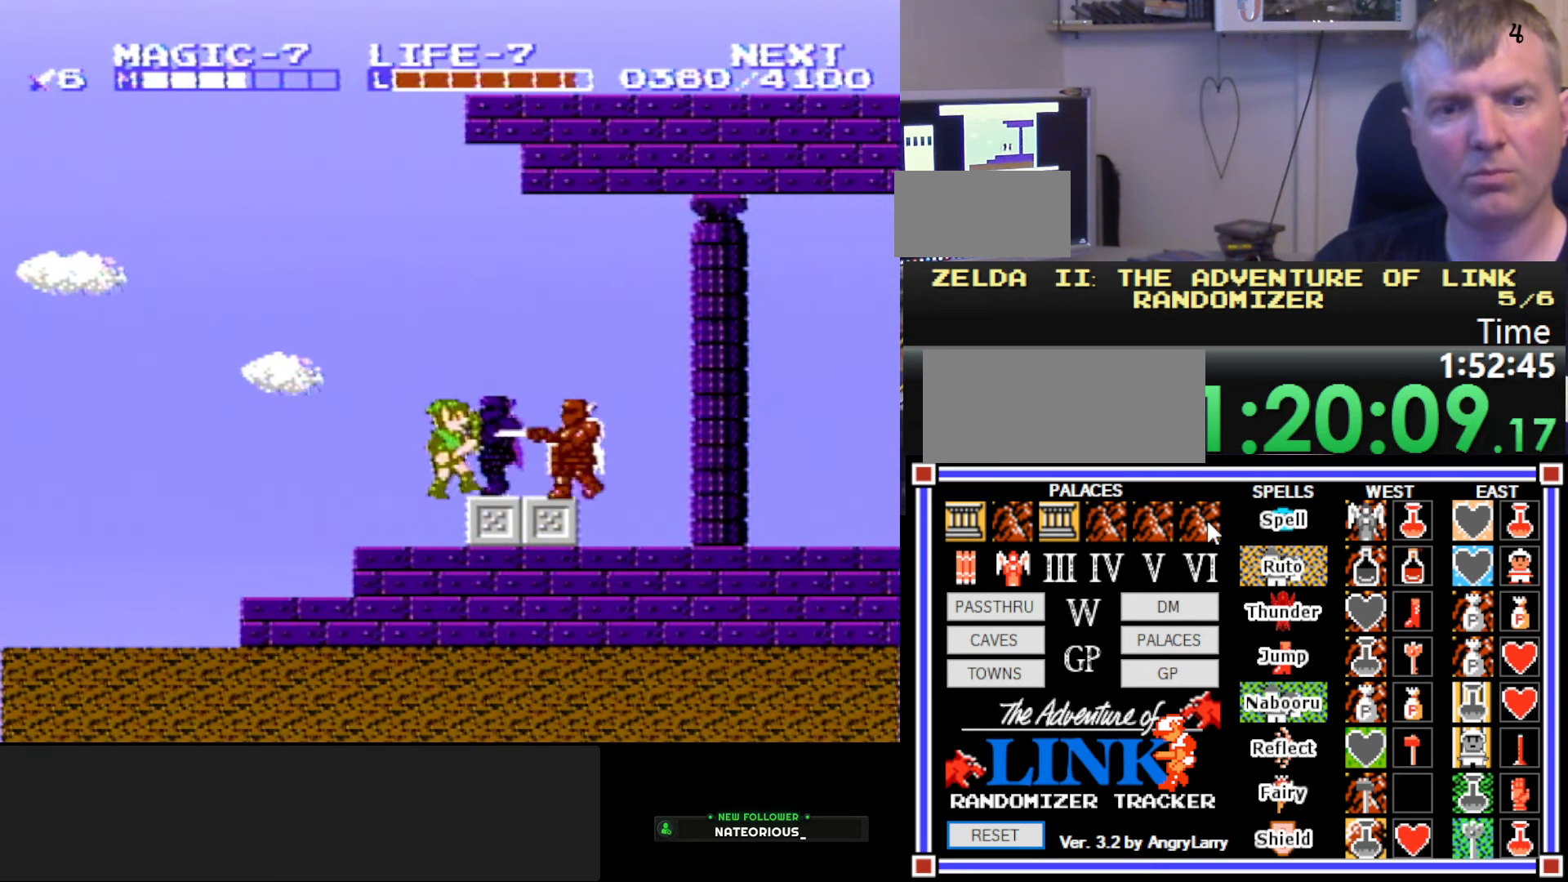
{"buttons": ["DPAD_RIGHT"], "events": [[267, "A", "down"], [367, "DPAD_RIGHT", "down"], [483, "A", "up"]]}
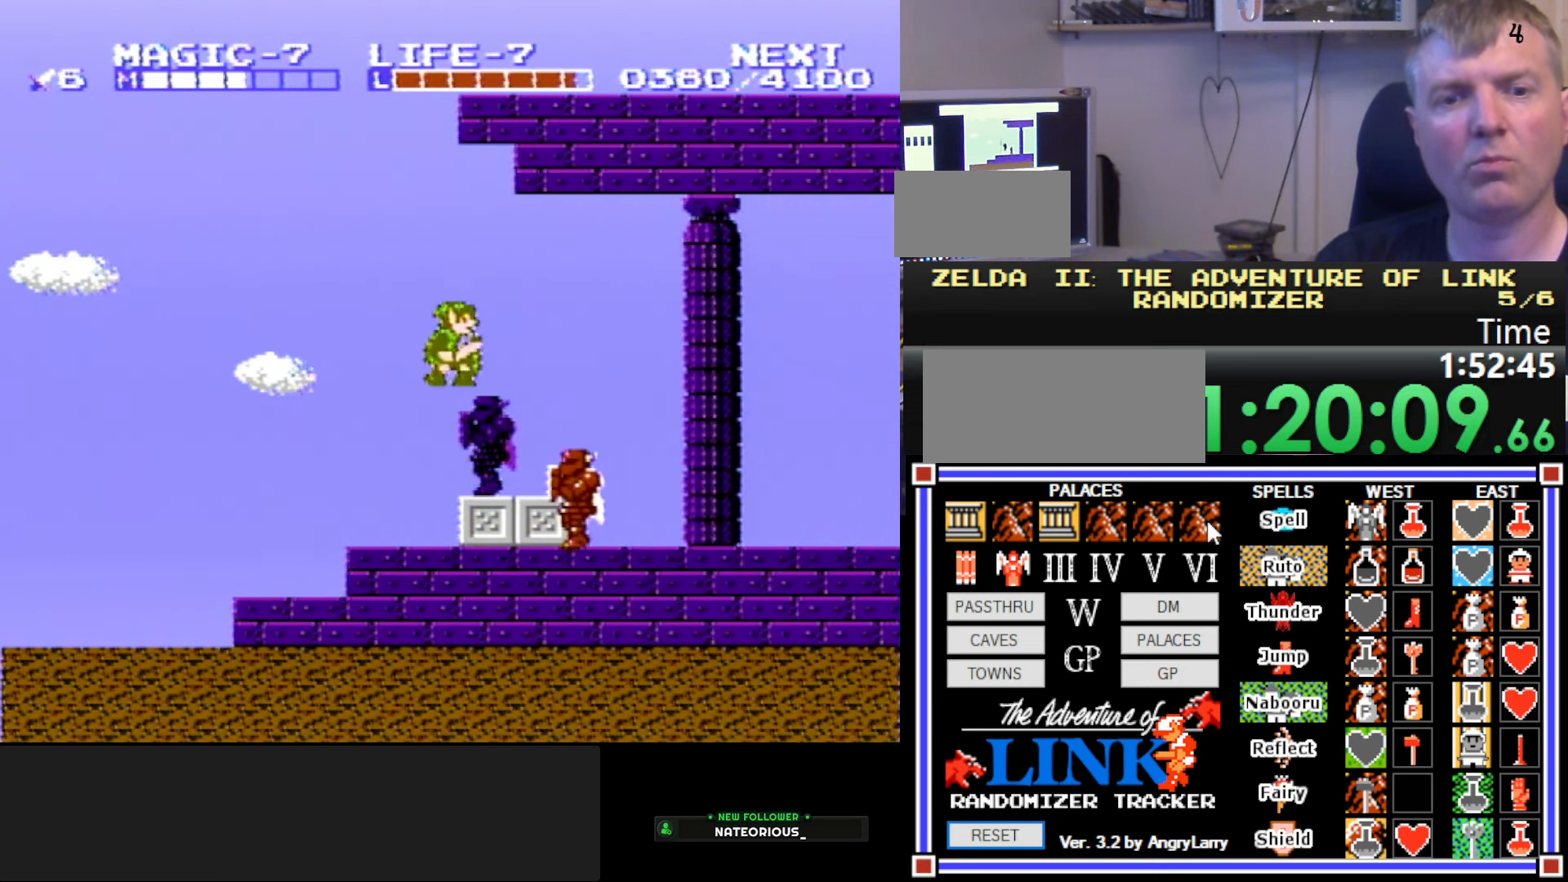
{"buttons": ["DPAD_DOWN"], "events": [[233, "DPAD_DOWN", "down"], [250, "DPAD_RIGHT", "up"], [333, "B", "down"], [483, "B", "up"]]}
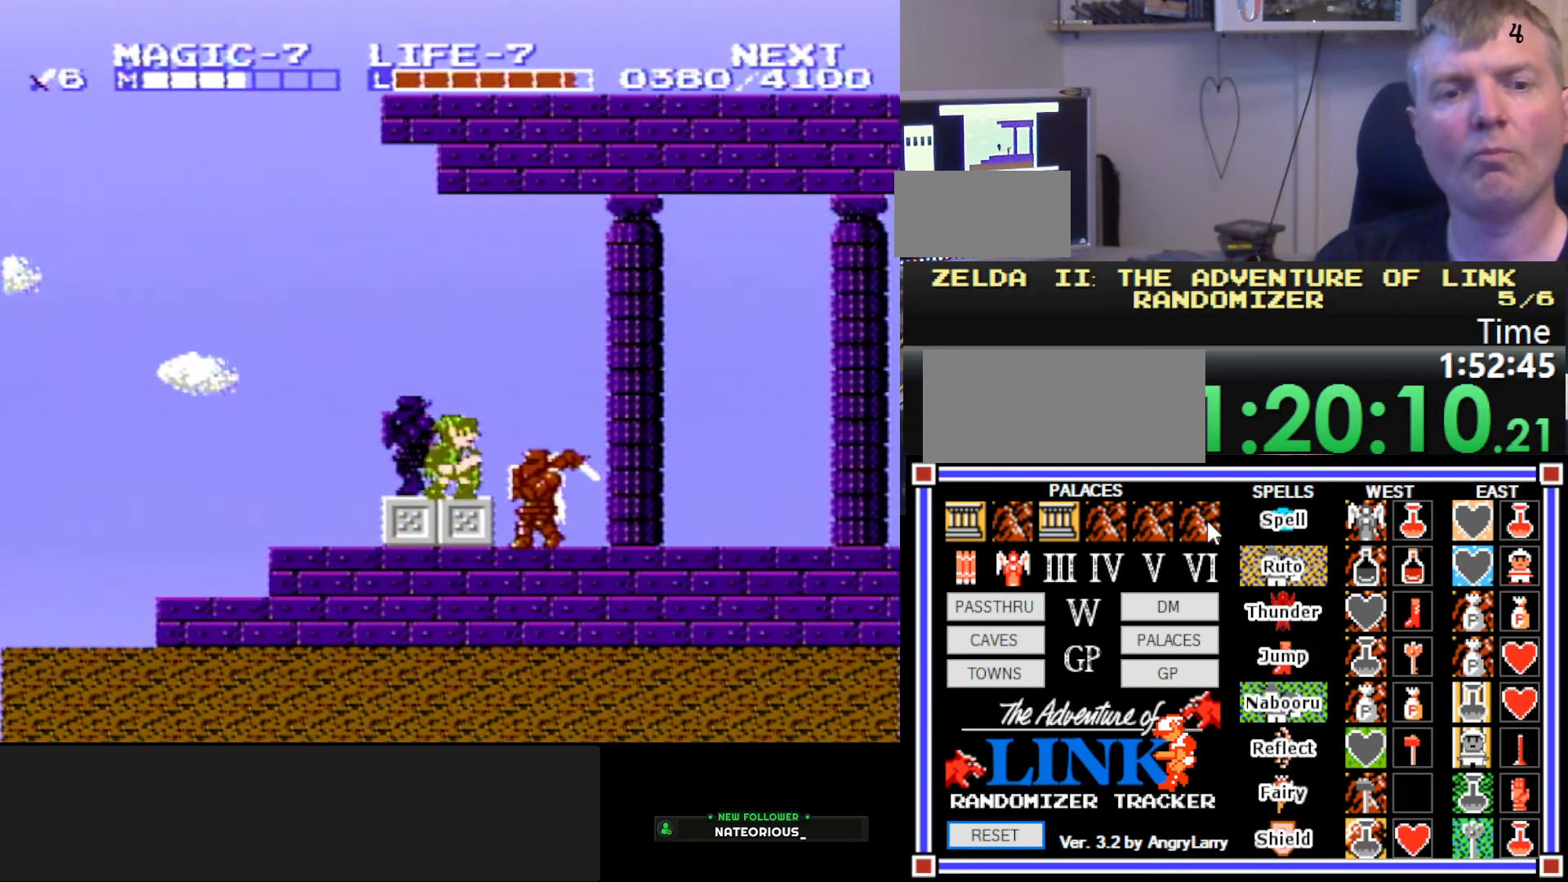
{"buttons": ["DPAD_DOWN"], "events": [[50, "DPAD_DOWN", "up"], [67, "A", "down"], [200, "DPAD_RIGHT", "down"], [350, "A", "up"], [367, "DPAD_DOWN", "down"], [383, "DPAD_RIGHT", "up"]]}
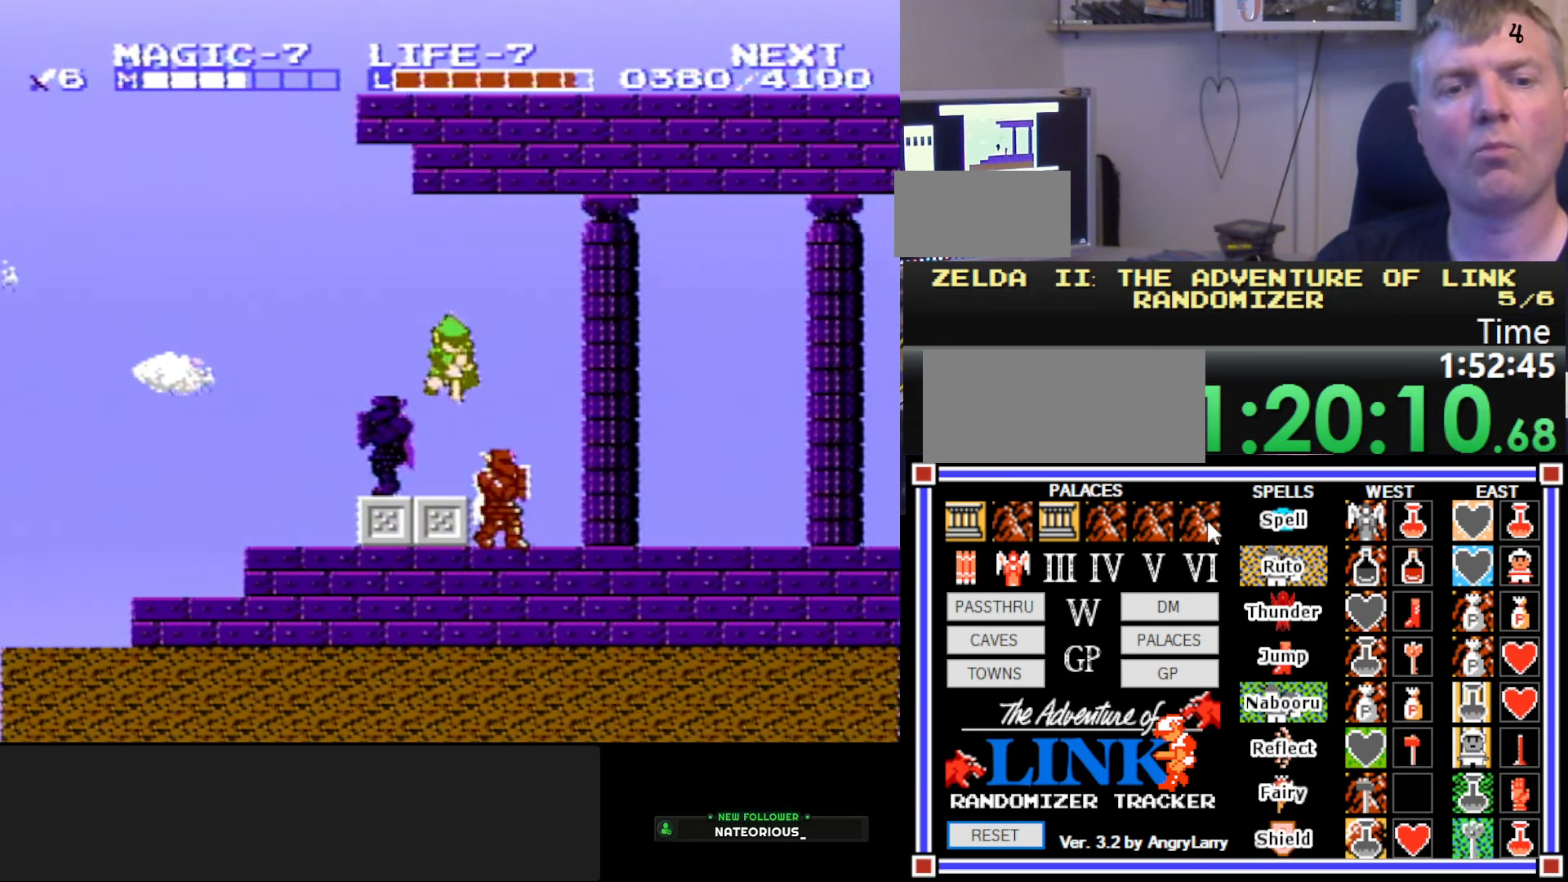
{"buttons": ["B", "DPAD_DOWN"], "events": [[167, "B", "down"], [333, "B", "up"], [483, "B", "down"]]}
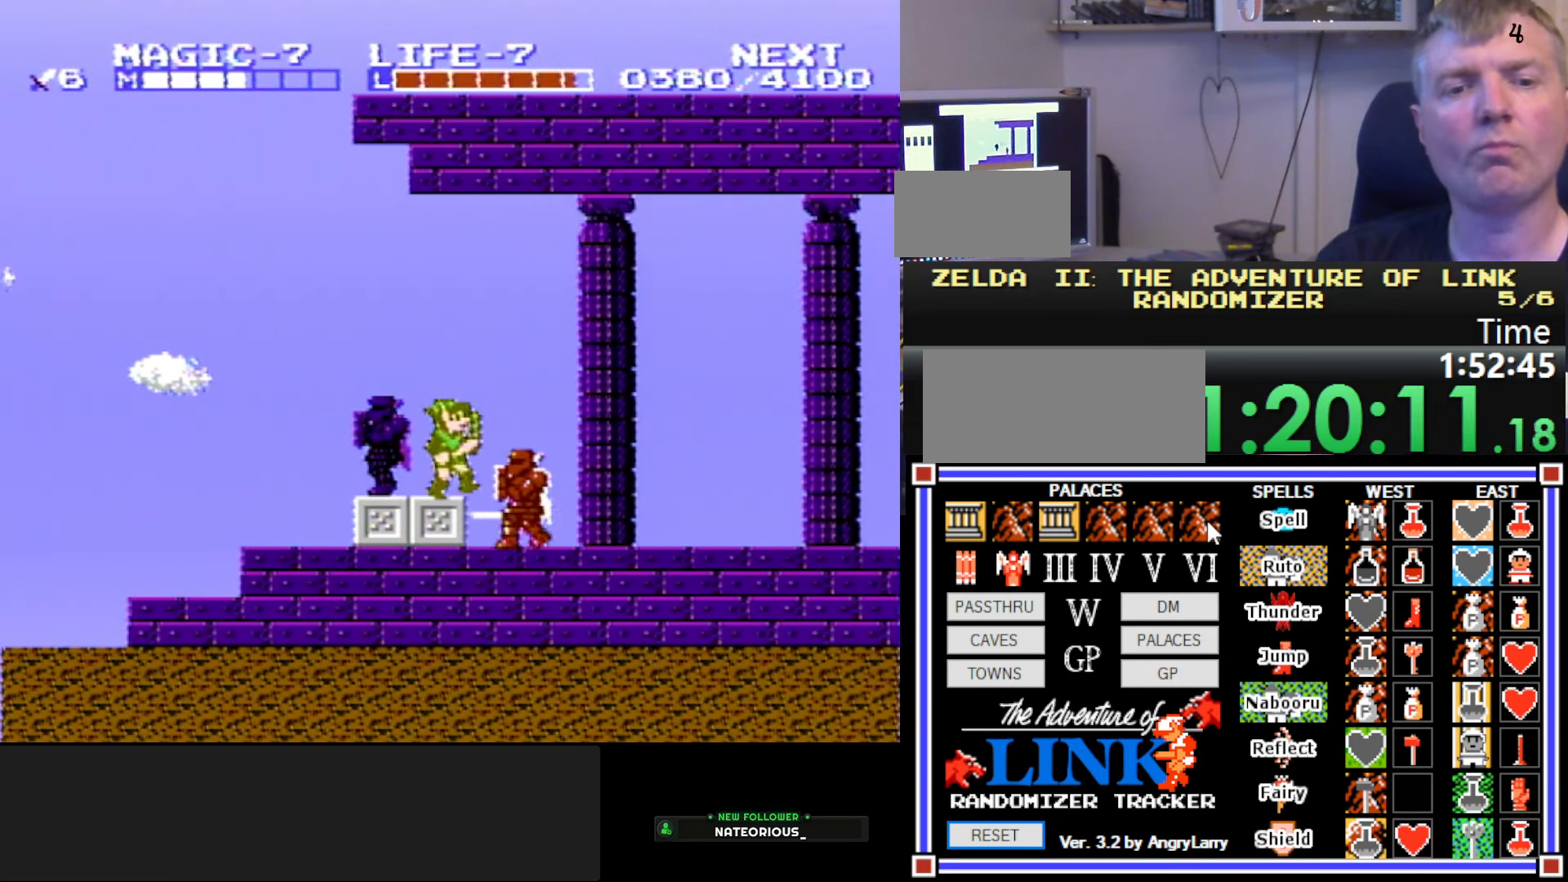
{"buttons": ["DPAD_RIGHT"], "events": [[83, "B", "up"], [217, "A", "down"], [300, "DPAD_DOWN", "up"], [417, "A", "up"], [417, "DPAD_RIGHT", "down"]]}
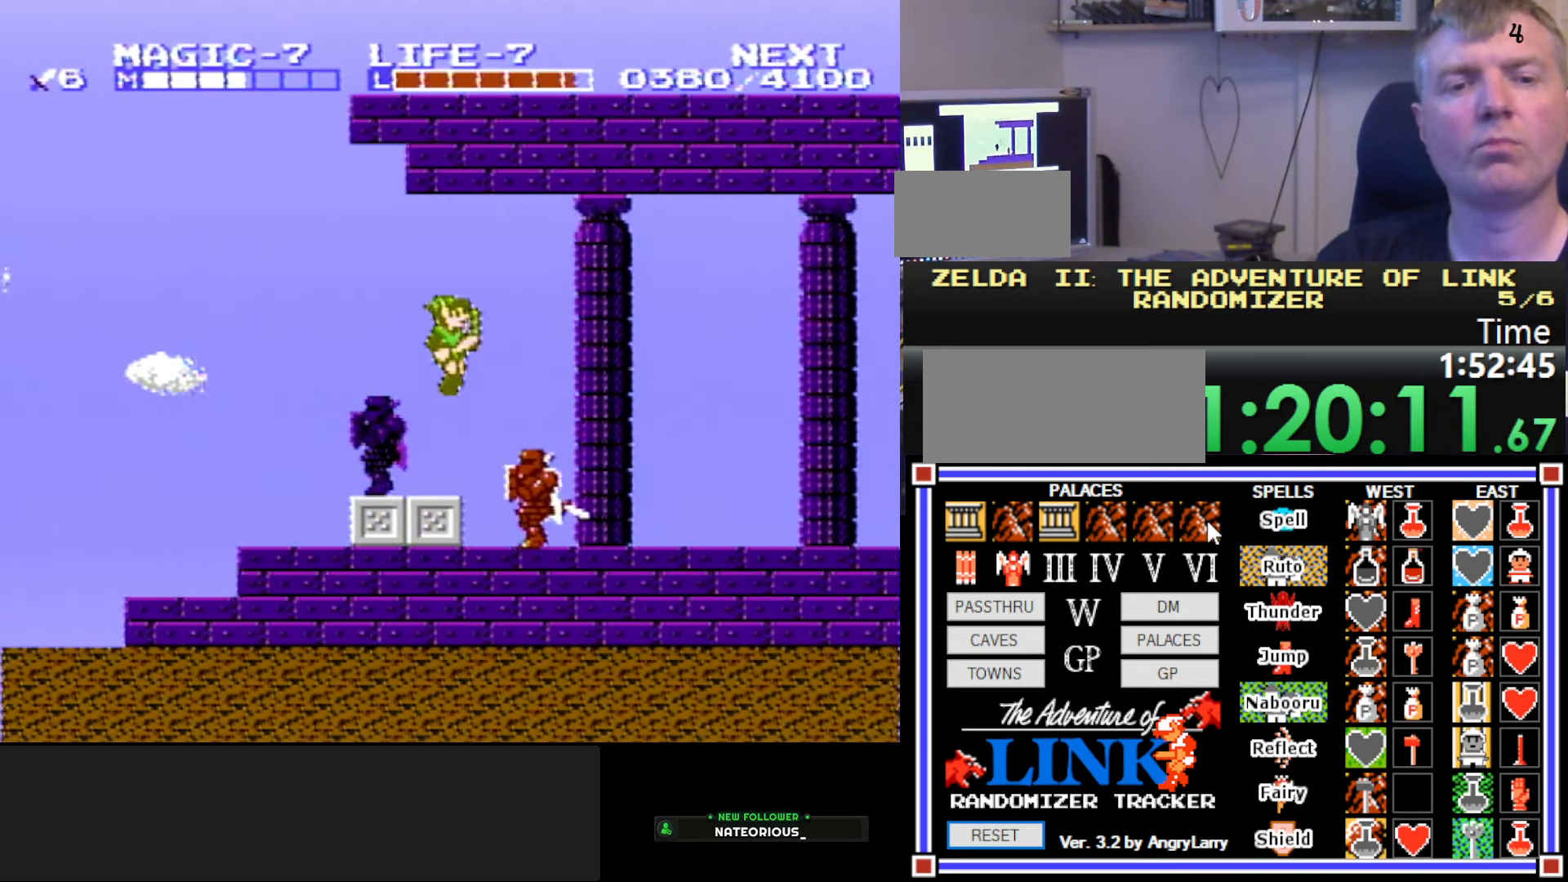
{"buttons": ["DPAD_DOWN"], "events": [[117, "DPAD_DOWN", "down"], [150, "DPAD_RIGHT", "up"], [217, "B", "down"], [450, "B", "up"]]}
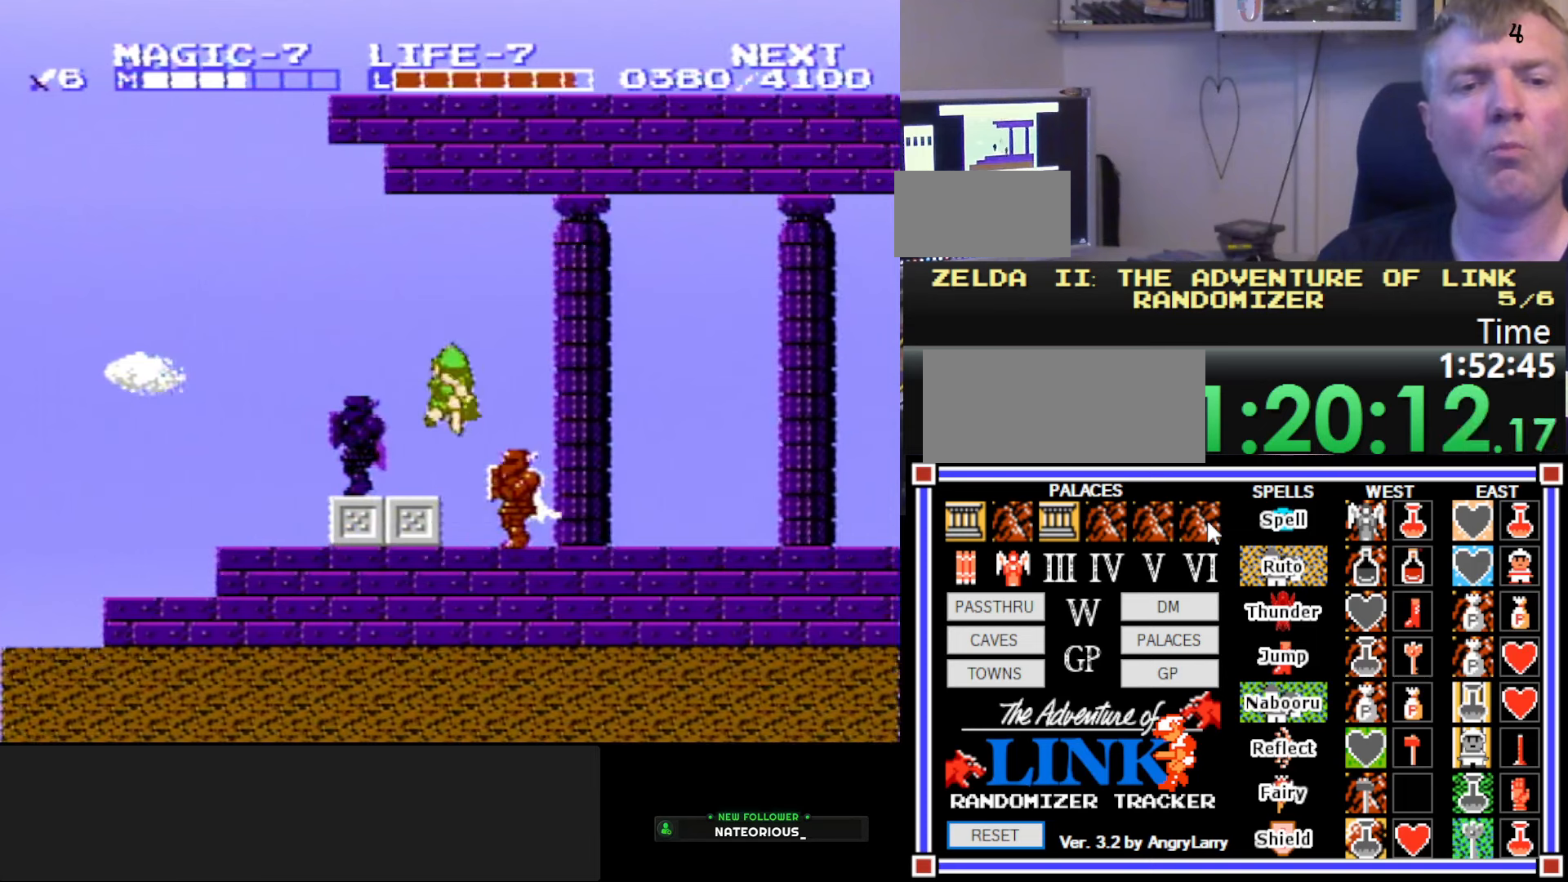
{"buttons": ["A", "DPAD_DOWN"], "events": [[17, "B", "down"], [100, "B", "up"], [150, "B", "down"], [217, "B", "up"], [267, "B", "down"], [317, "B", "up"], [400, "B", "down"], [417, "A", "down"], [484, "B", "up"]]}
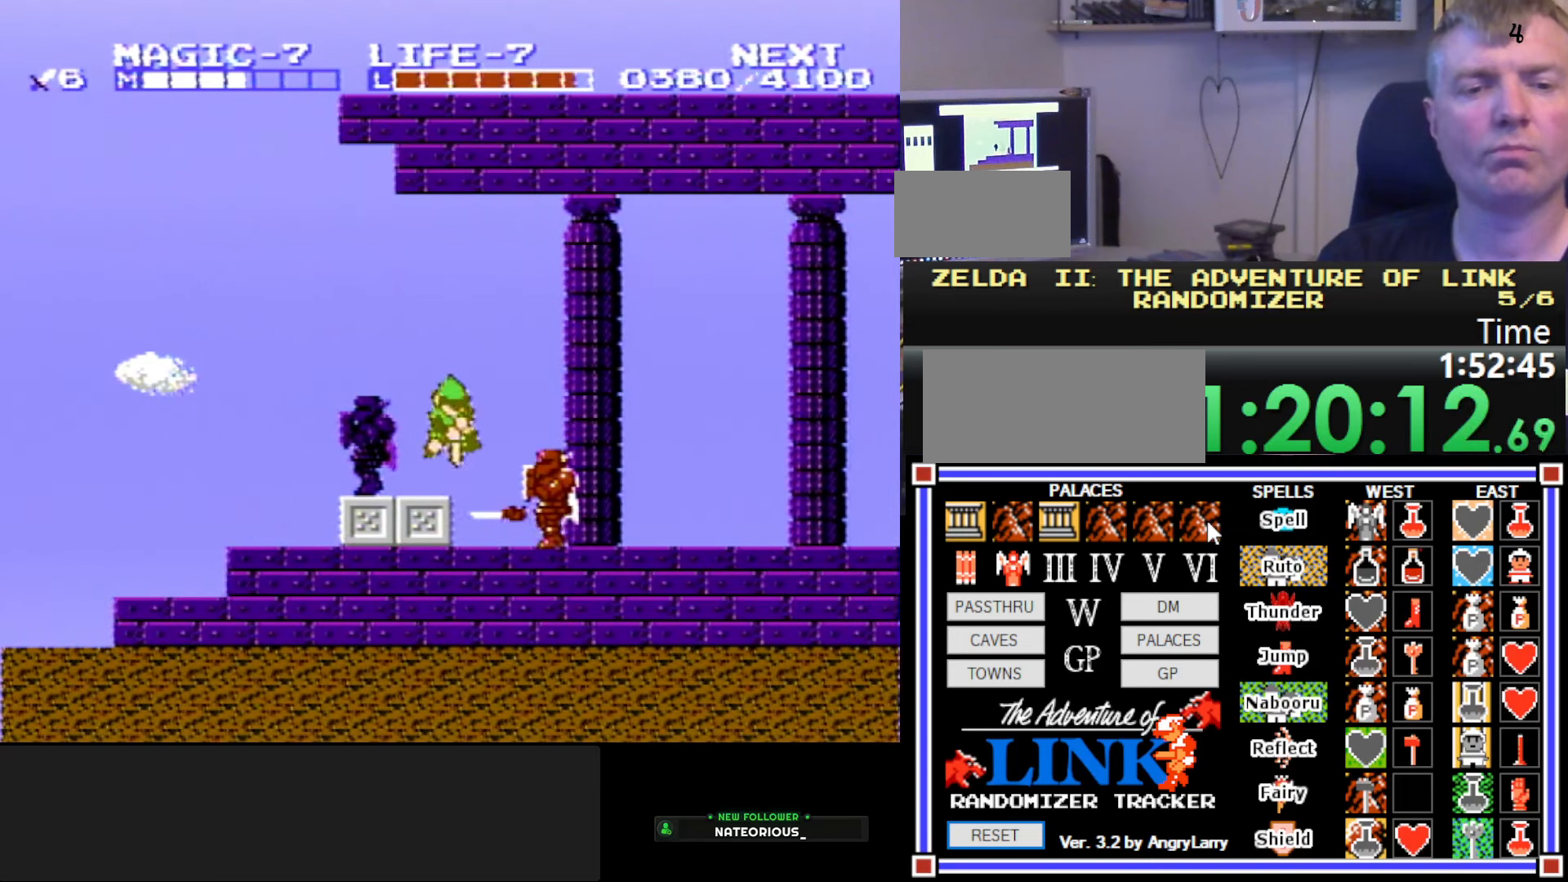
{"buttons": ["DPAD_DOWN"], "events": [[50, "DPAD_DOWN", "up"], [150, "DPAD_RIGHT", "down"], [184, "A", "up"], [350, "DPAD_DOWN", "down"], [384, "B", "down"], [384, "DPAD_RIGHT", "up"], [500, "B", "up"]]}
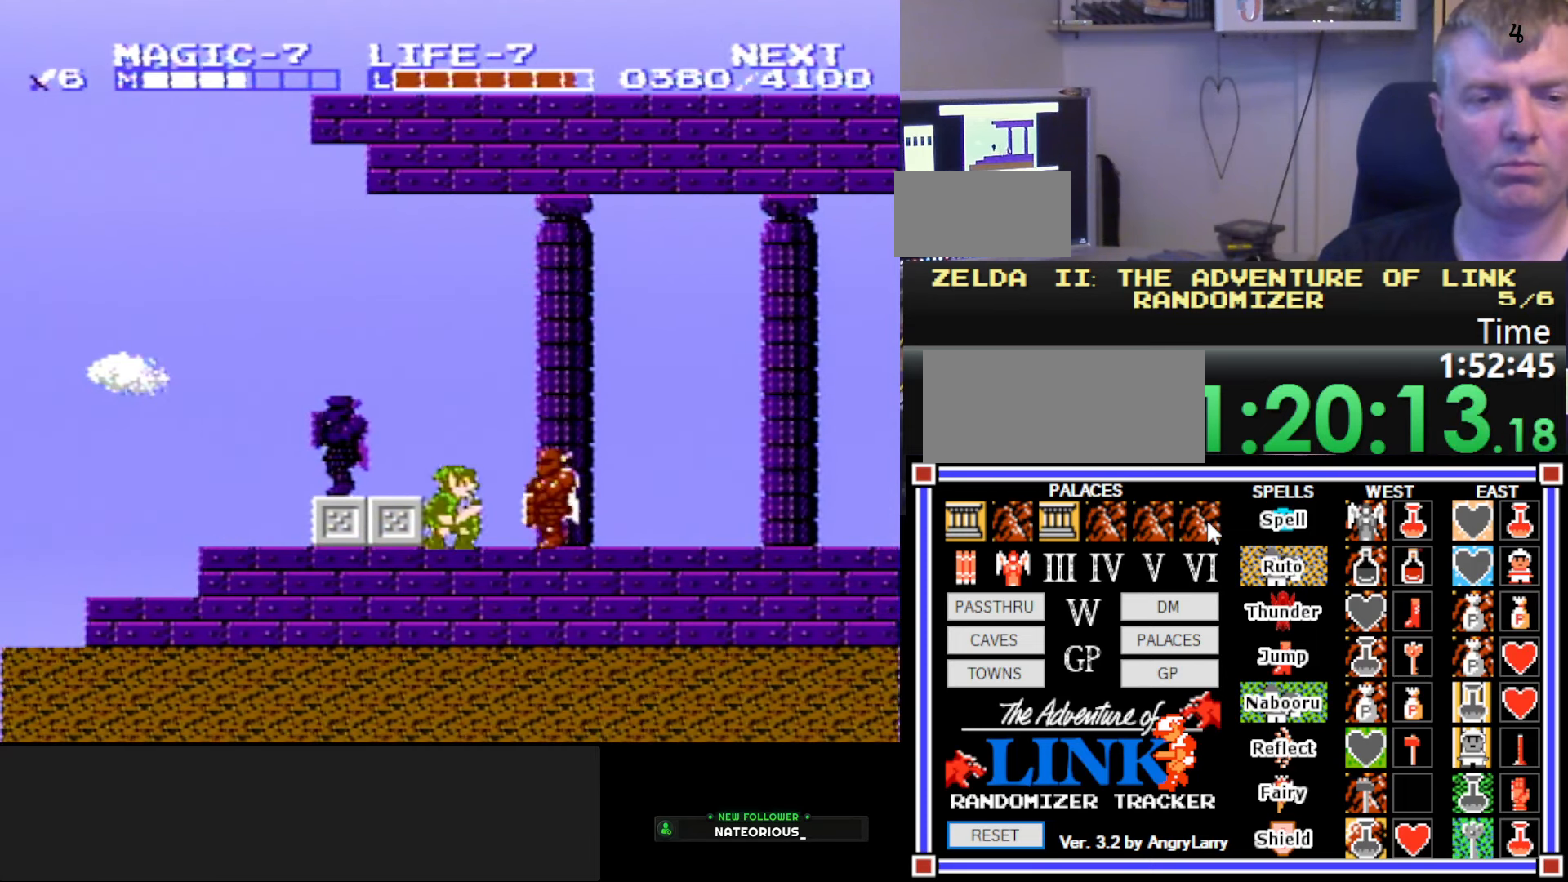
{"buttons": ["DPAD_RIGHT"], "events": [[150, "A", "down"], [234, "DPAD_DOWN", "up"], [334, "A", "up"], [434, "DPAD_RIGHT", "down"]]}
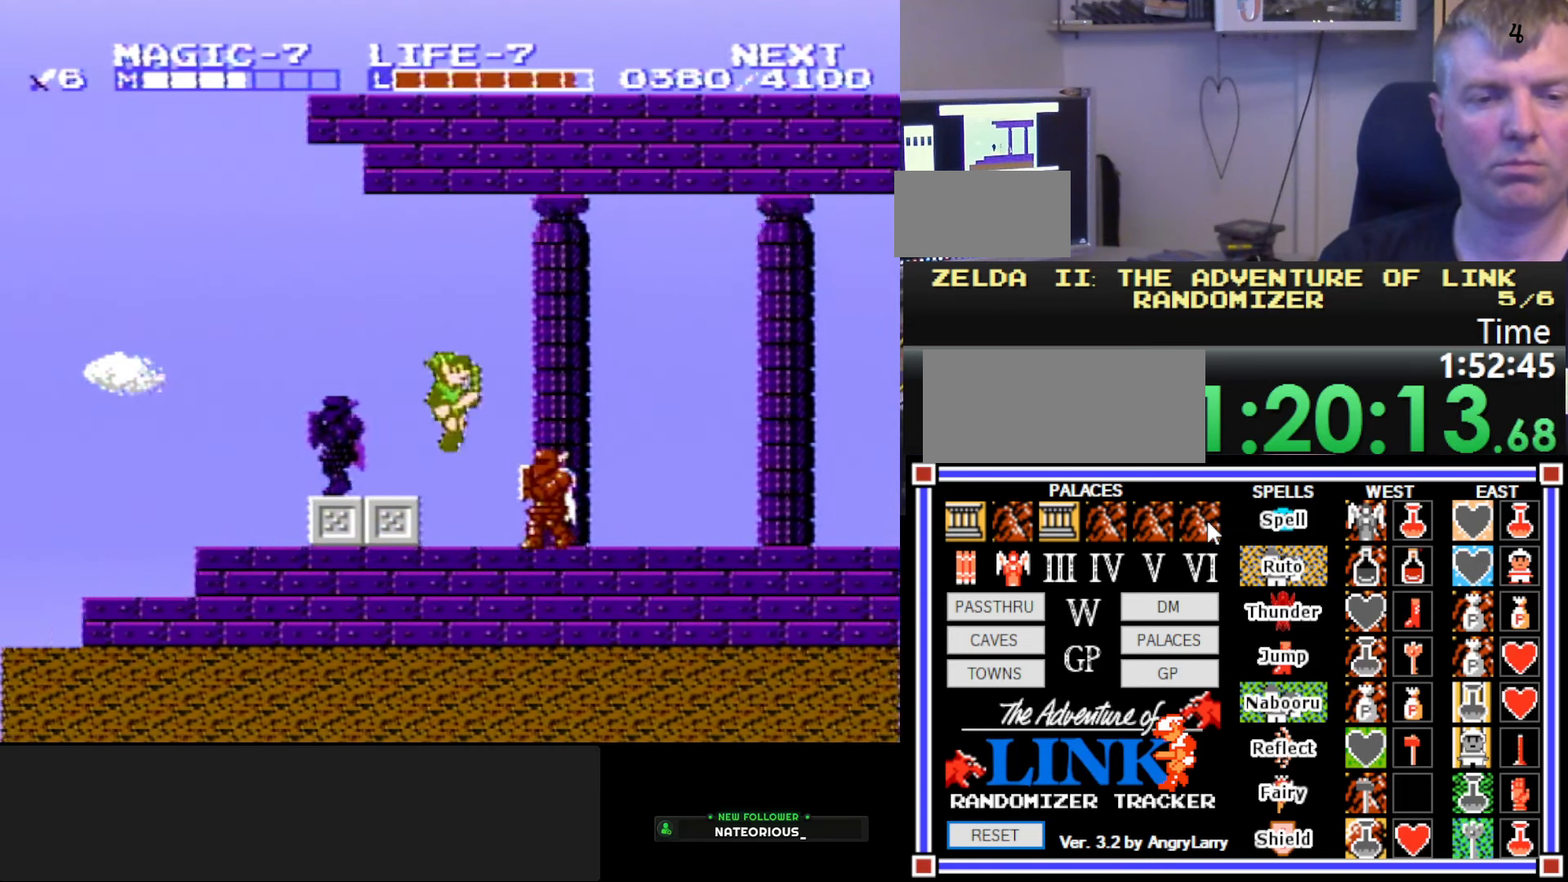
{"buttons": ["A", "DPAD_RIGHT"], "events": [[50, "B", "down"], [134, "DPAD_RIGHT", "up"], [300, "B", "up"], [350, "DPAD_RIGHT", "down"], [384, "A", "down"]]}
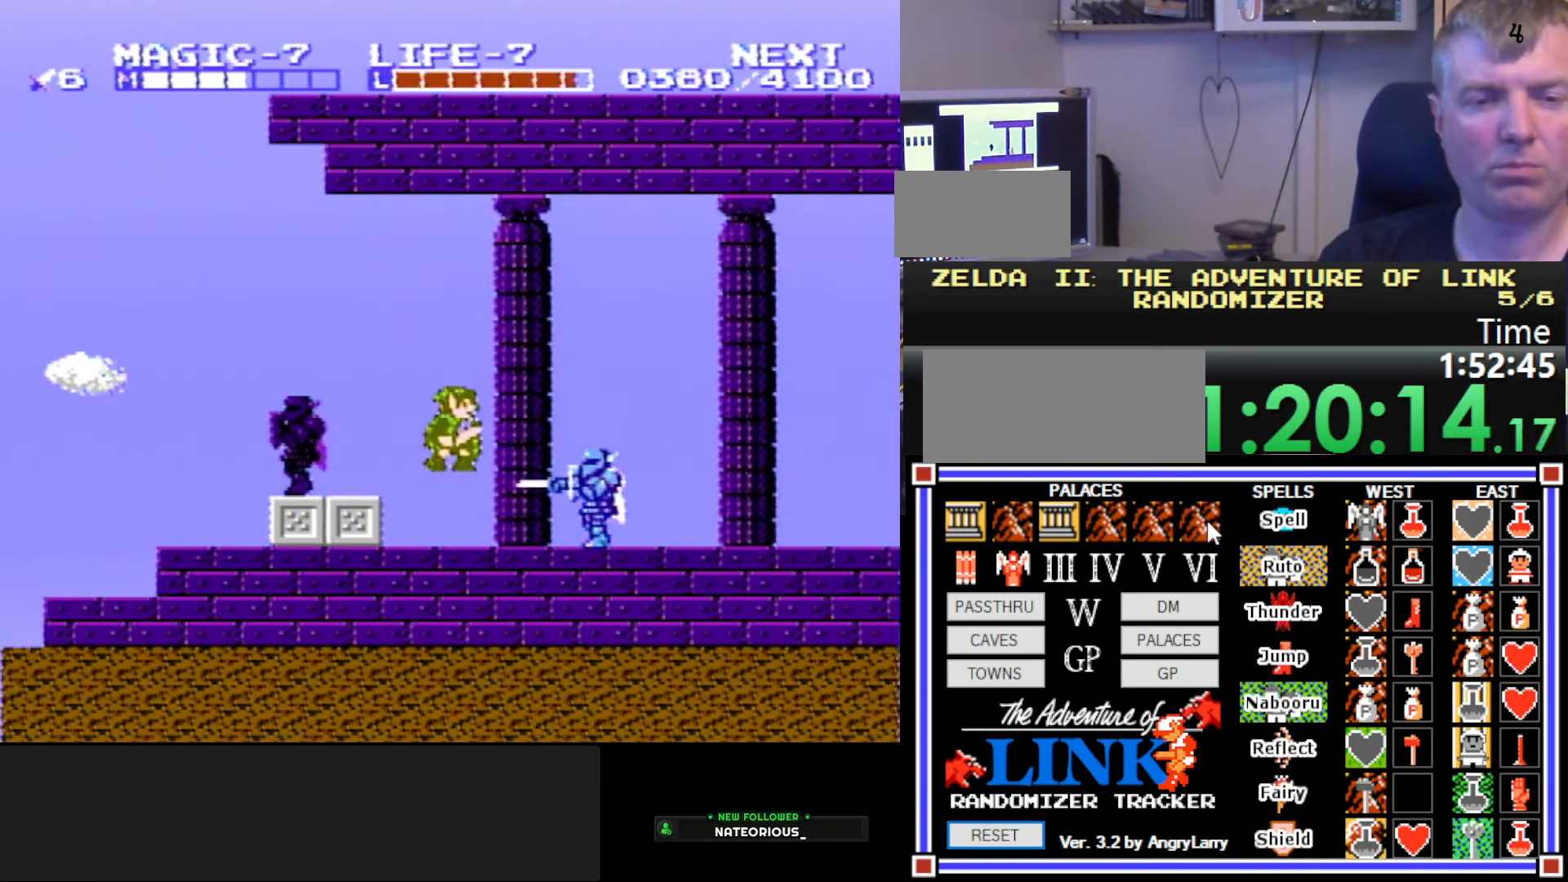
{"buttons": ["DPAD_RIGHT"], "events": [[84, "A", "up"], [250, "B", "down"], [500, "B", "up"]]}
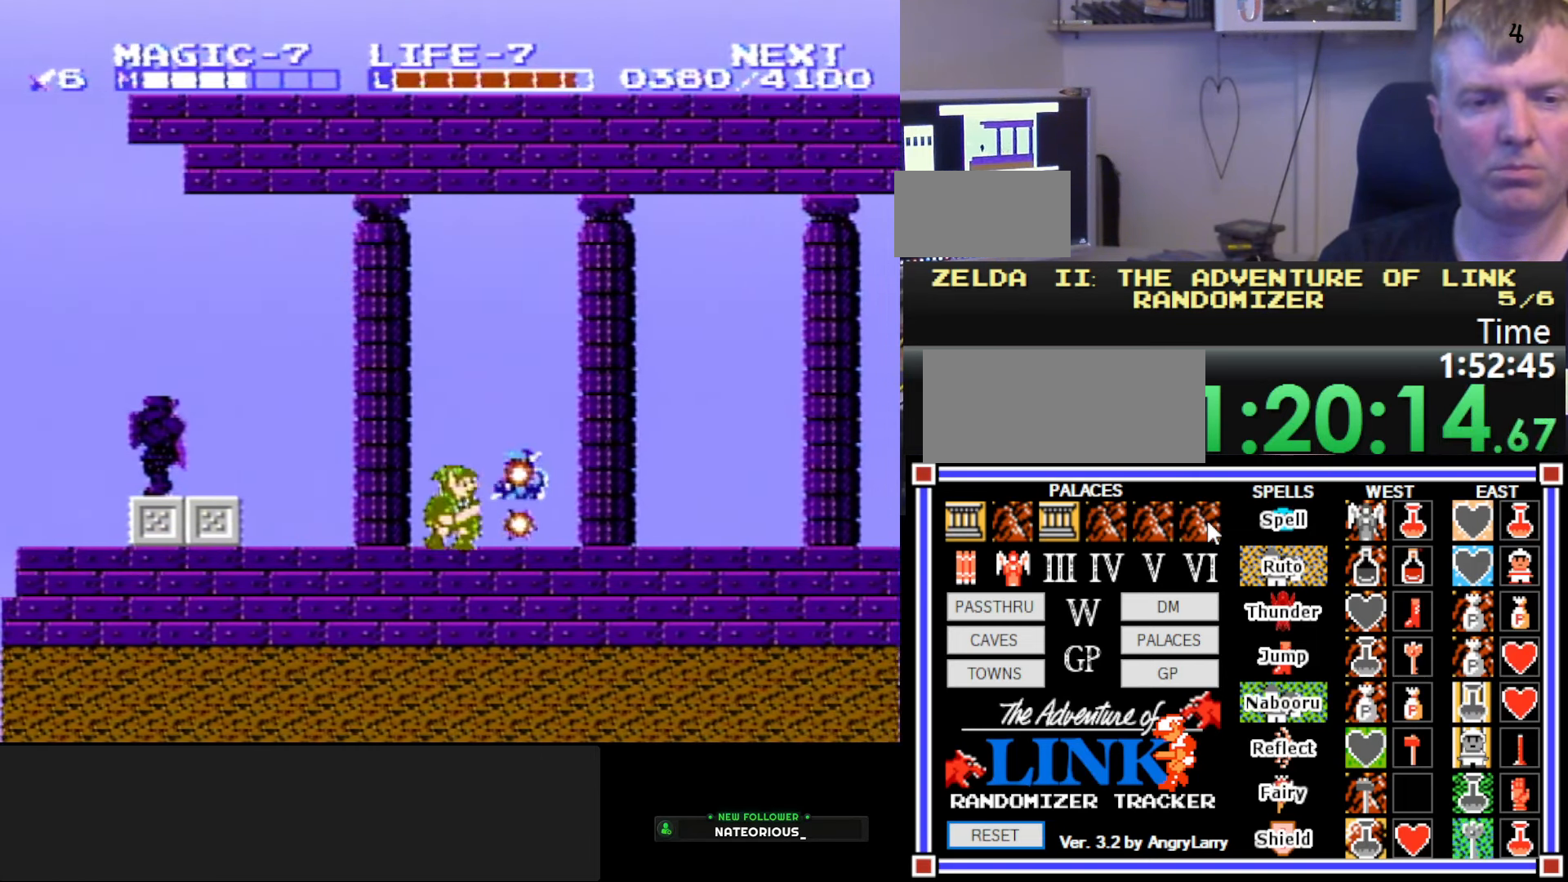
{"buttons": ["DPAD_RIGHT"], "events": []}
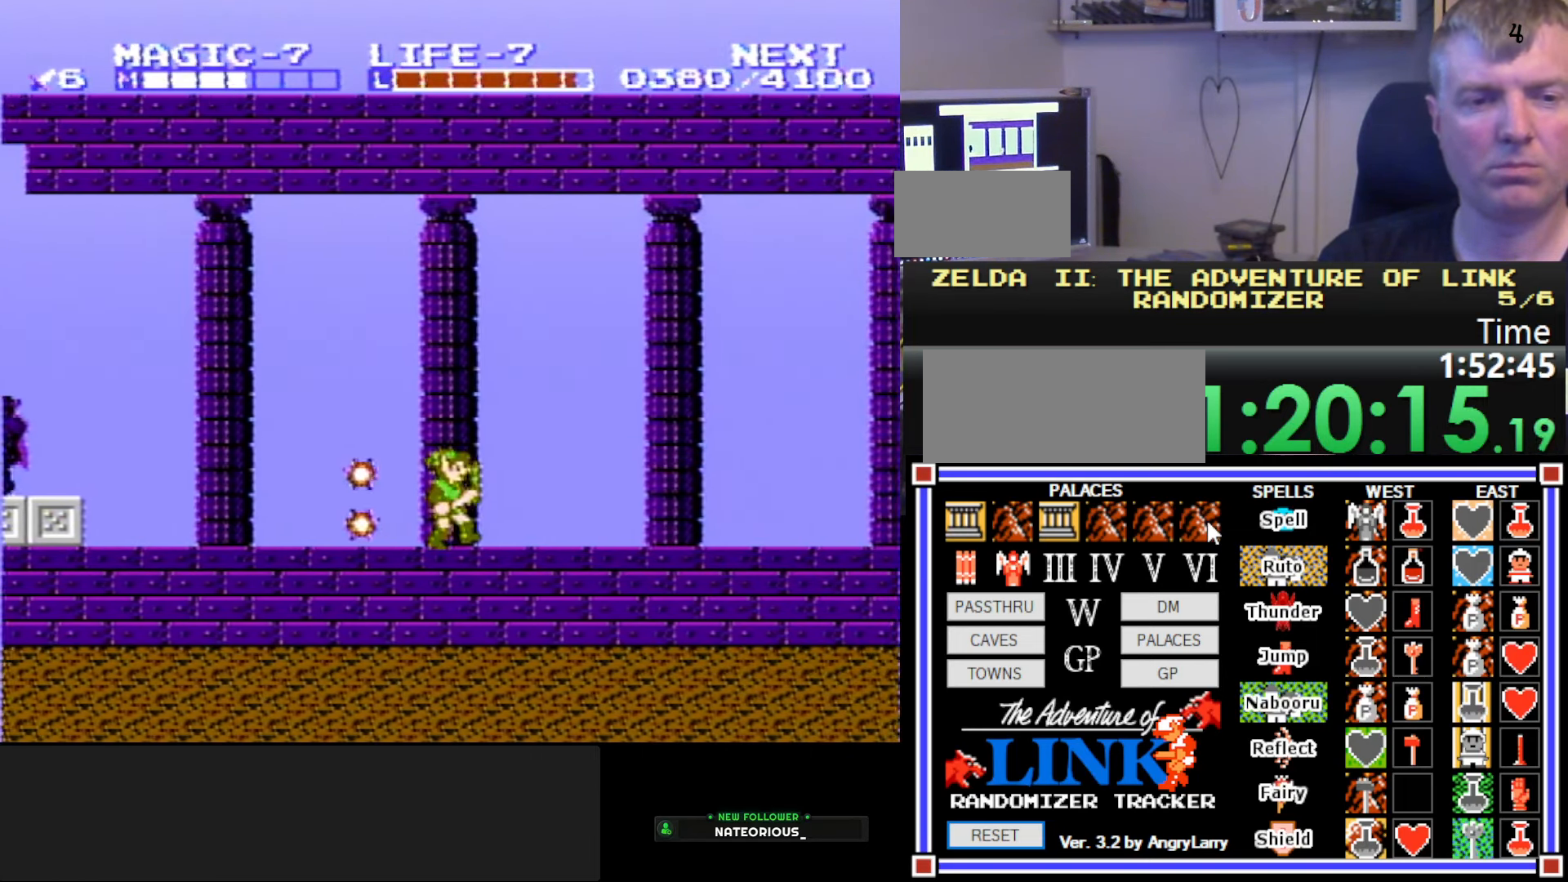
{"buttons": ["DPAD_RIGHT"], "events": []}
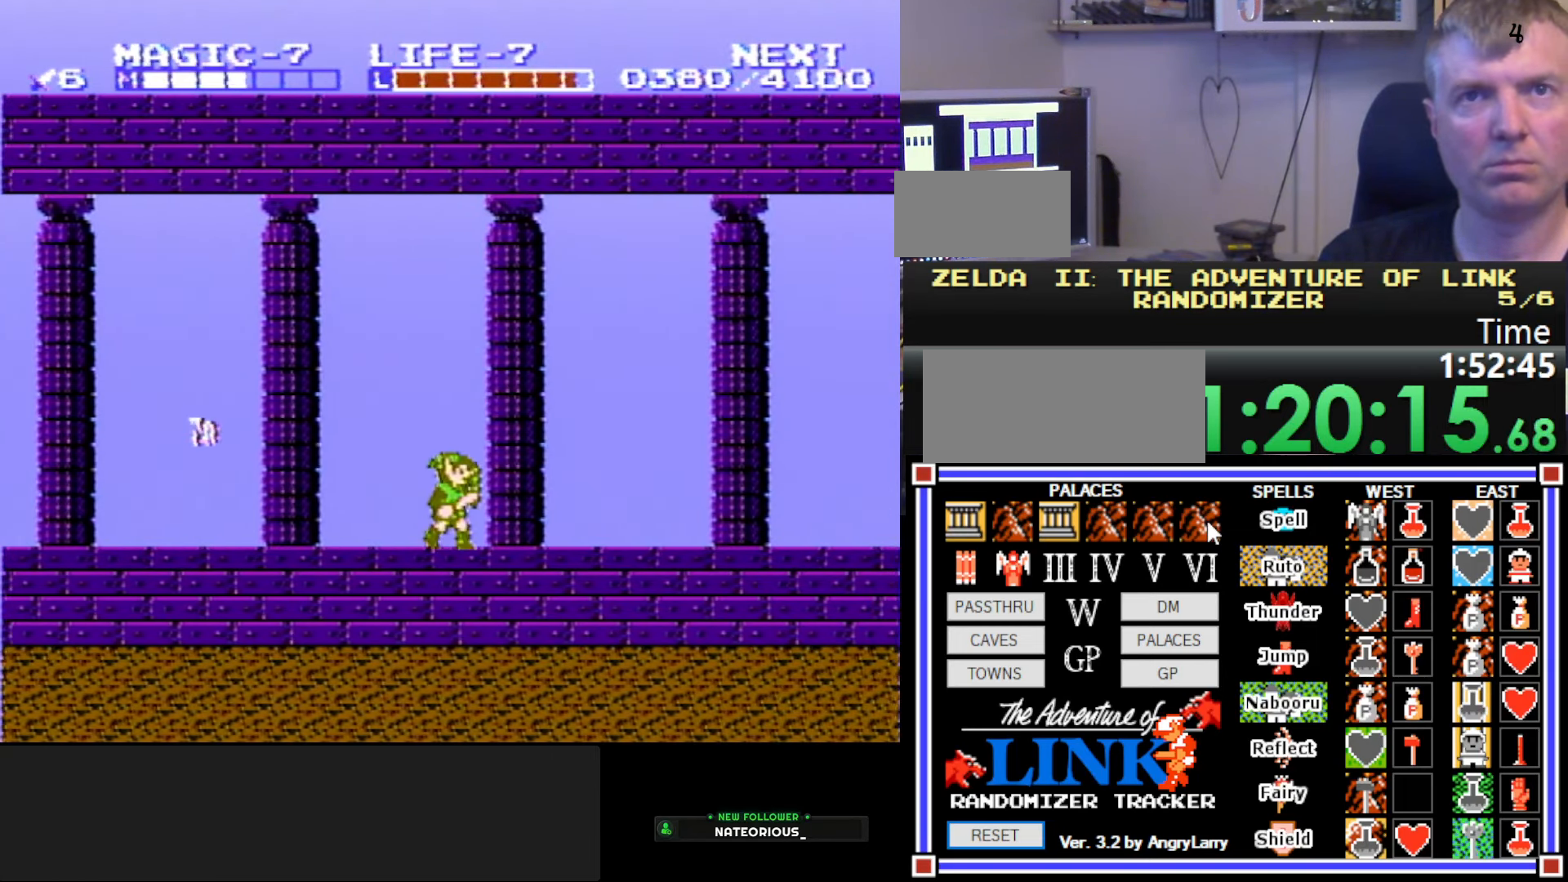
{"buttons": ["DPAD_RIGHT"], "events": []}
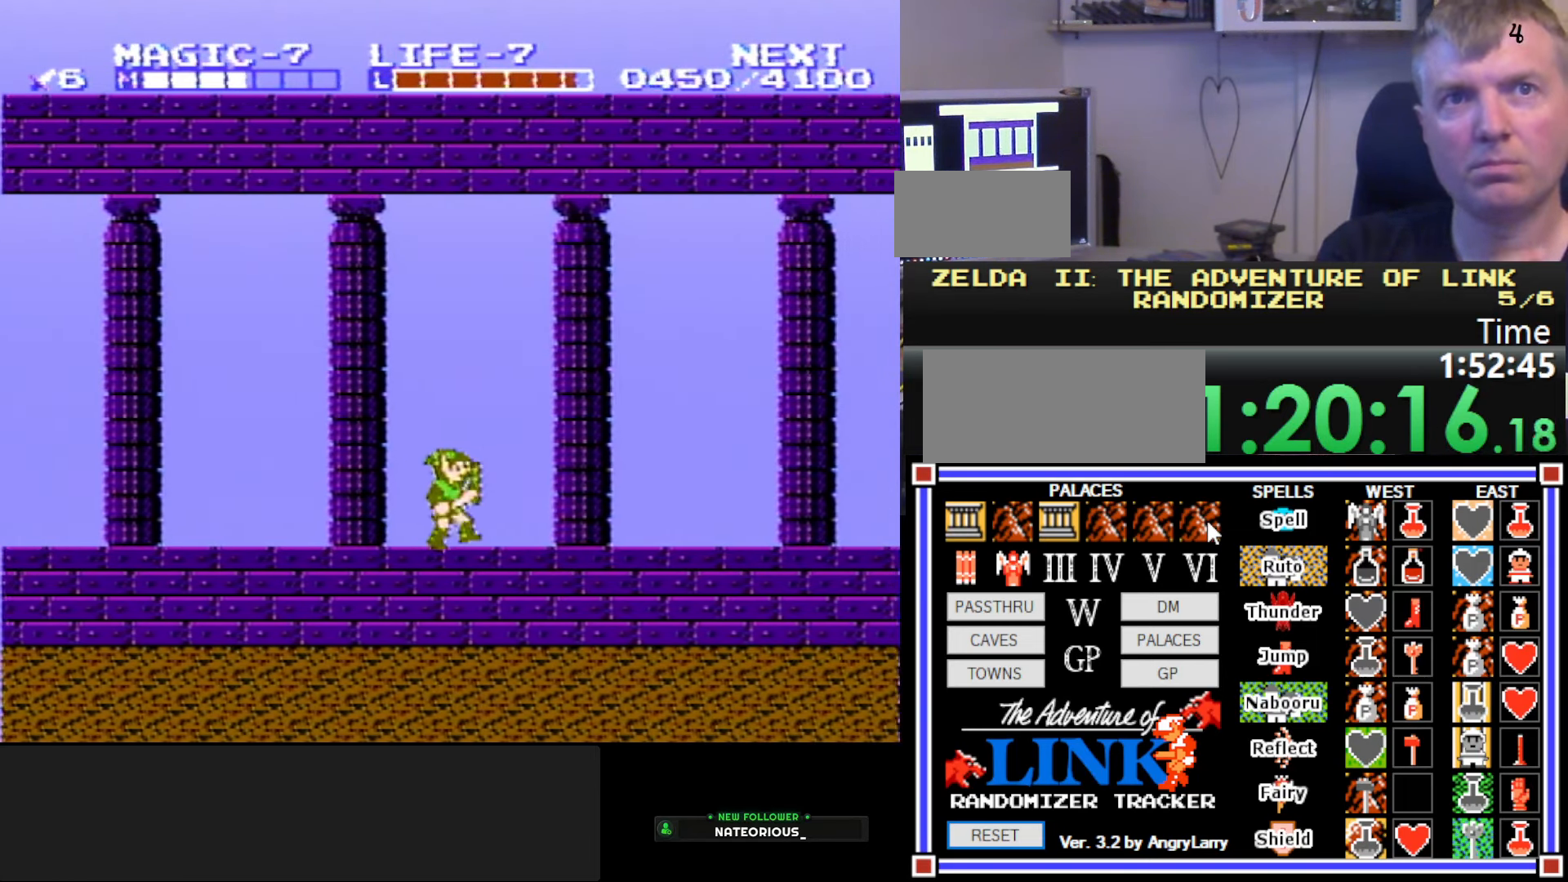
{"buttons": ["DPAD_RIGHT"], "events": []}
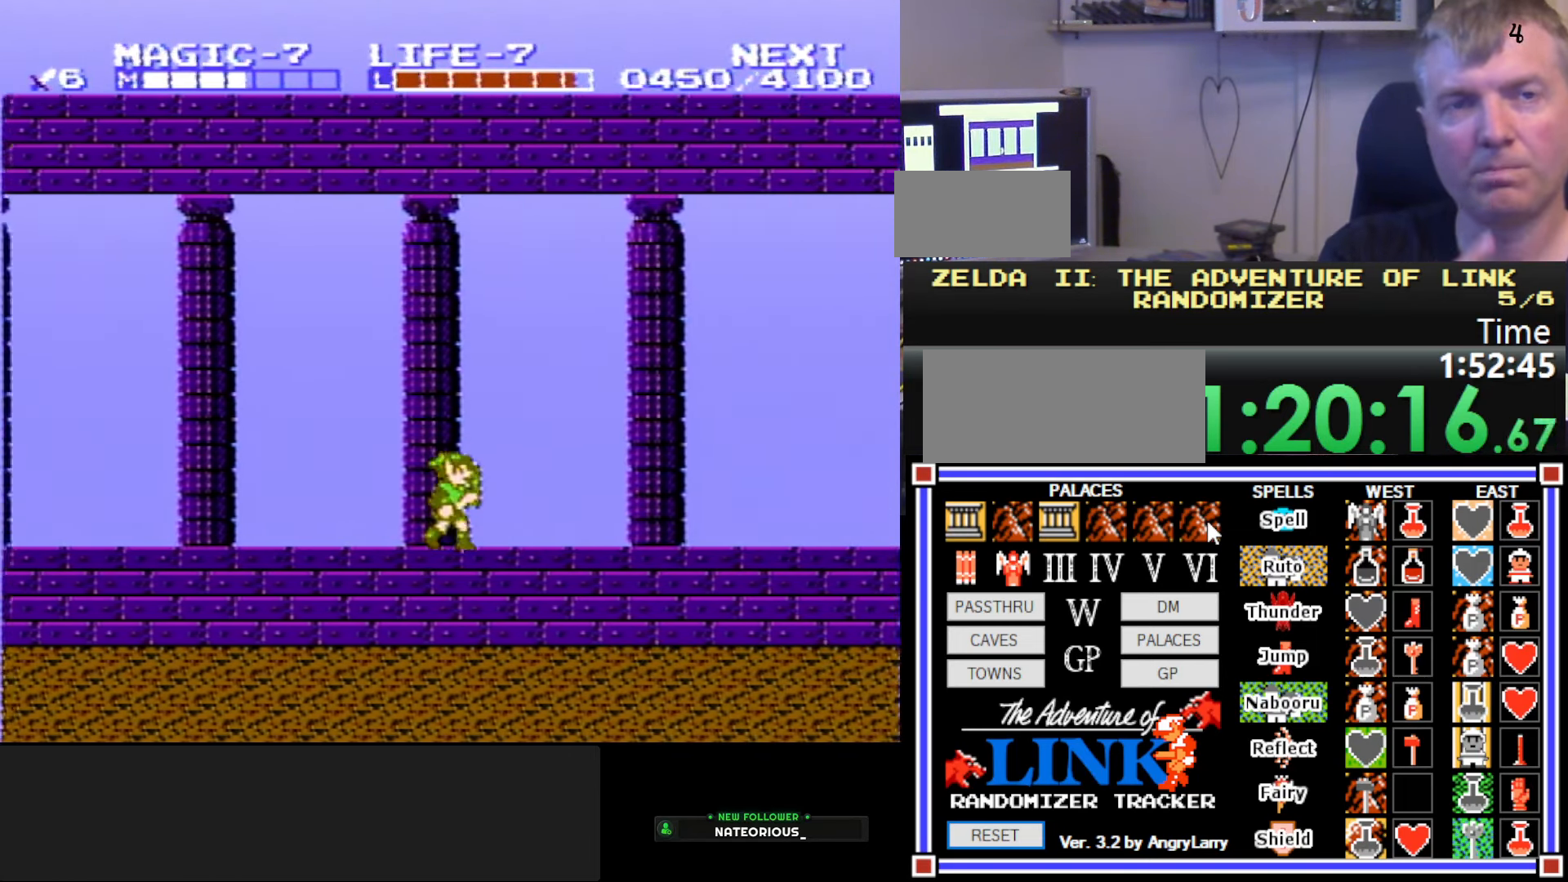
{"buttons": ["A", "DPAD_RIGHT"], "events": [[500, "A", "down"]]}
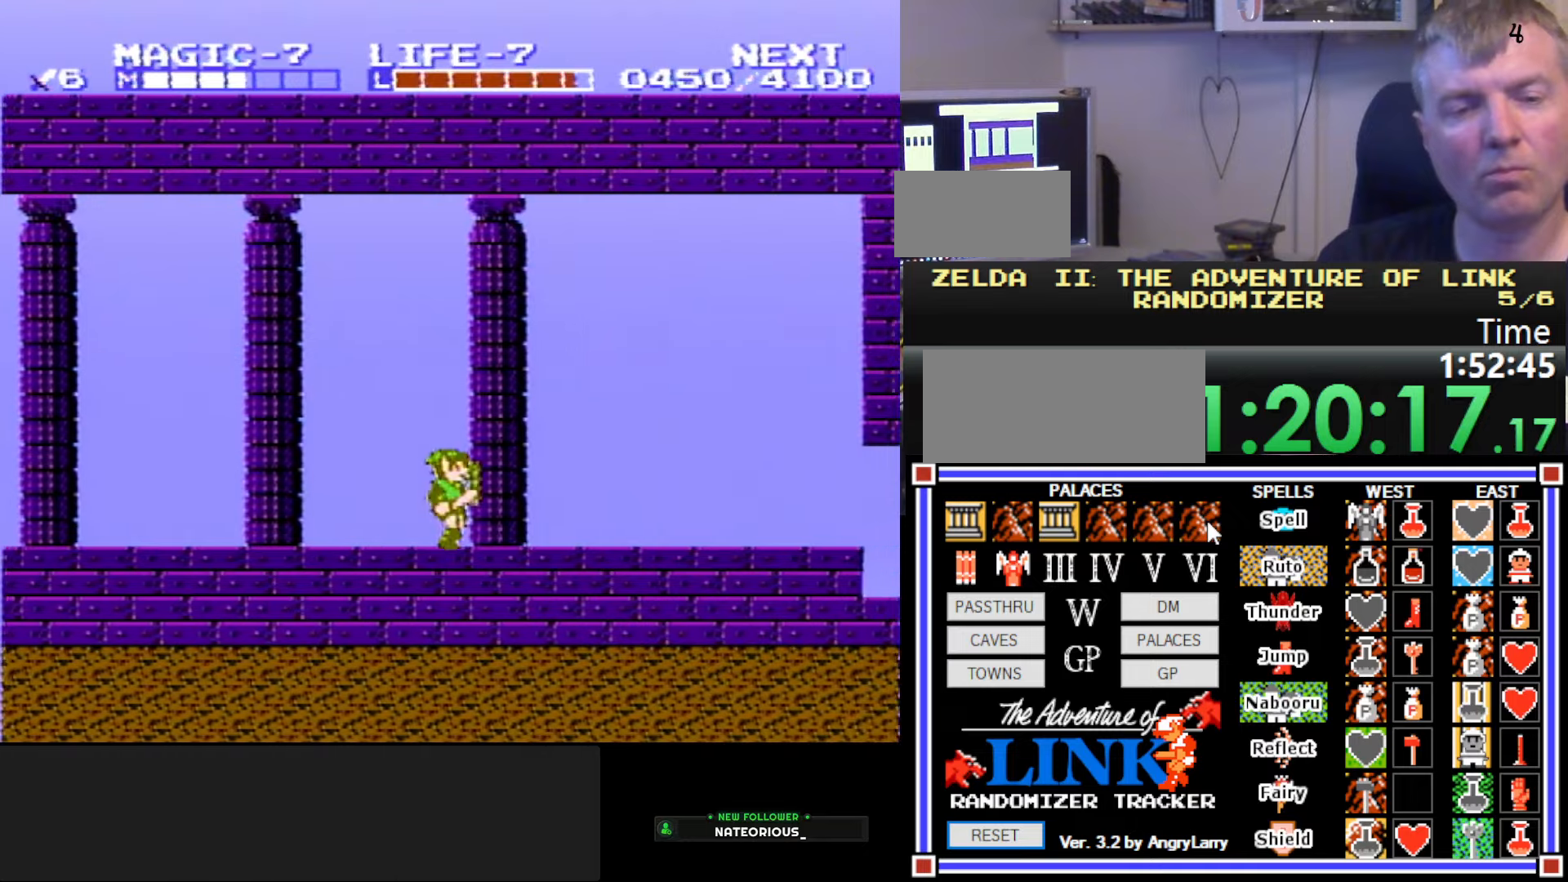
{"buttons": ["DPAD_RIGHT"], "events": [[83, "B", "down"], [150, "A", "up"], [250, "B", "up"]]}
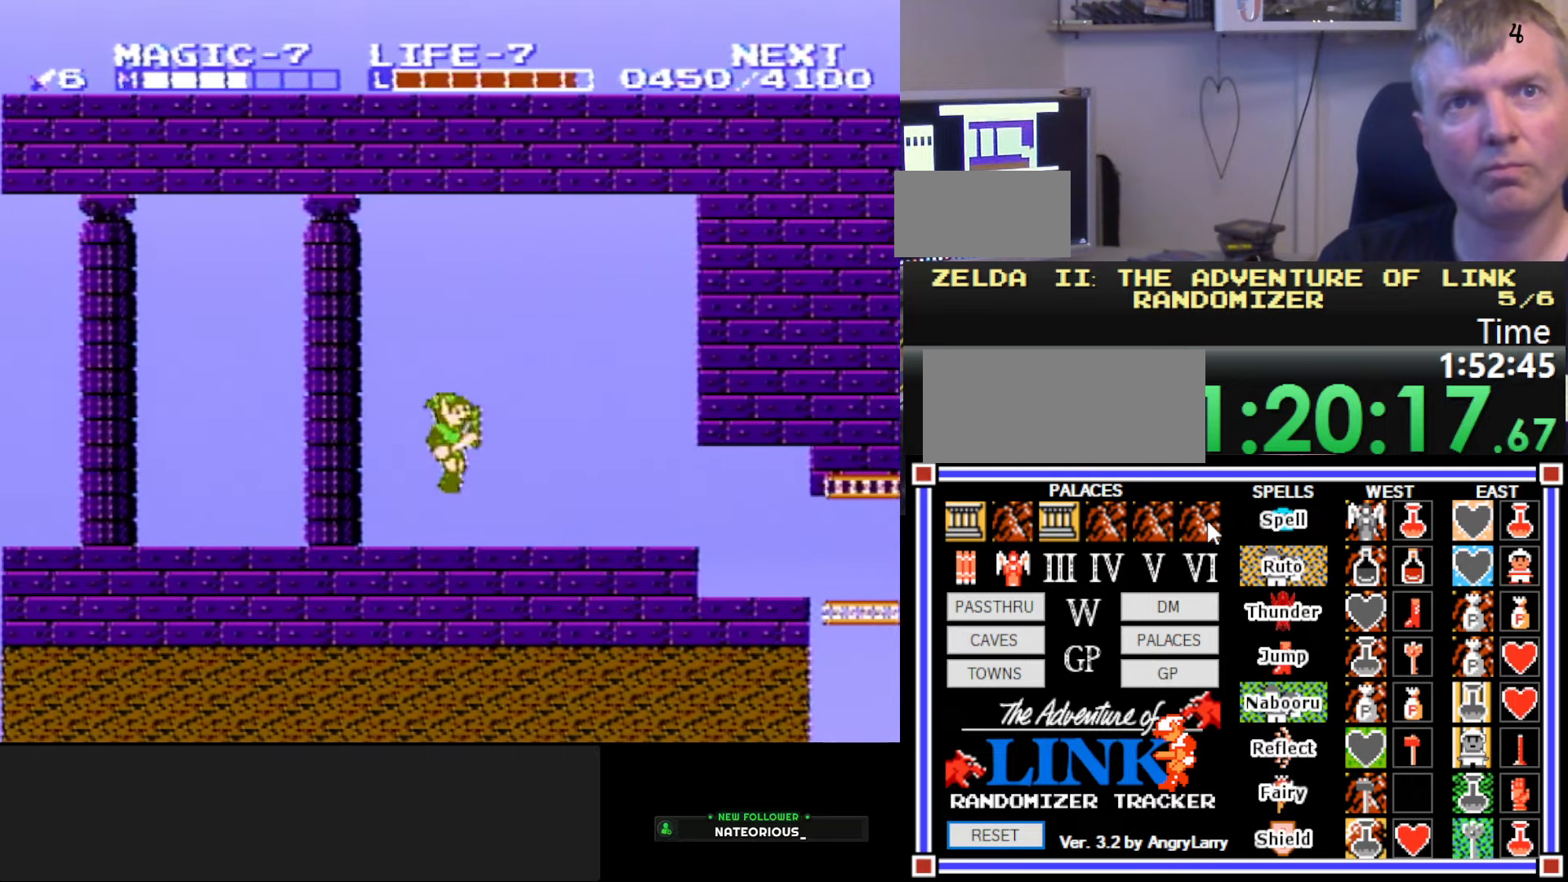
{"buttons": ["DPAD_RIGHT"], "events": []}
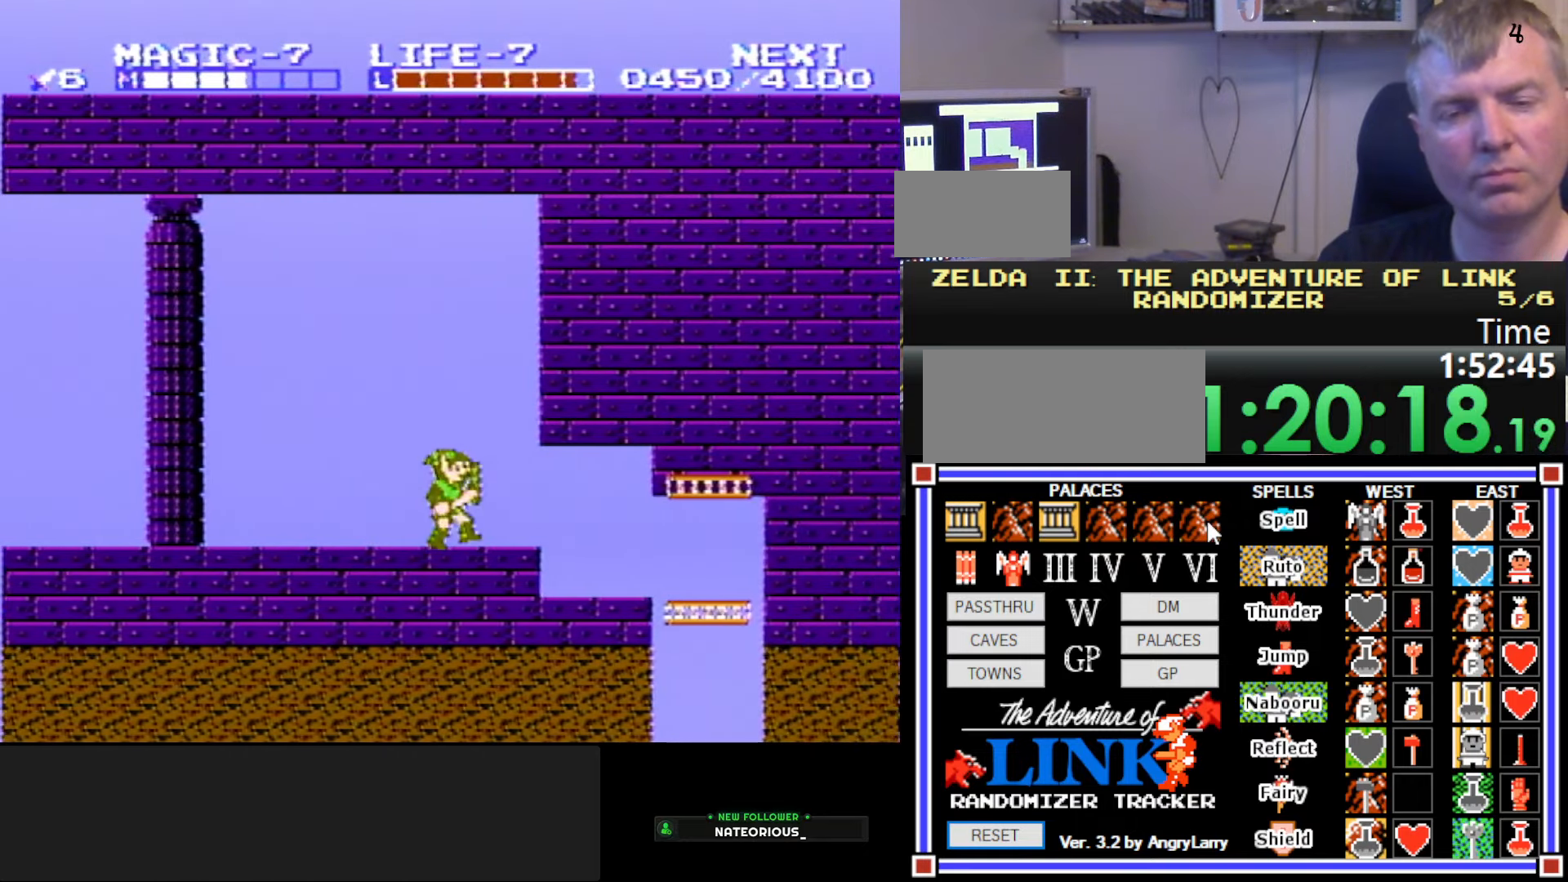
{"buttons": ["DPAD_RIGHT"], "events": []}
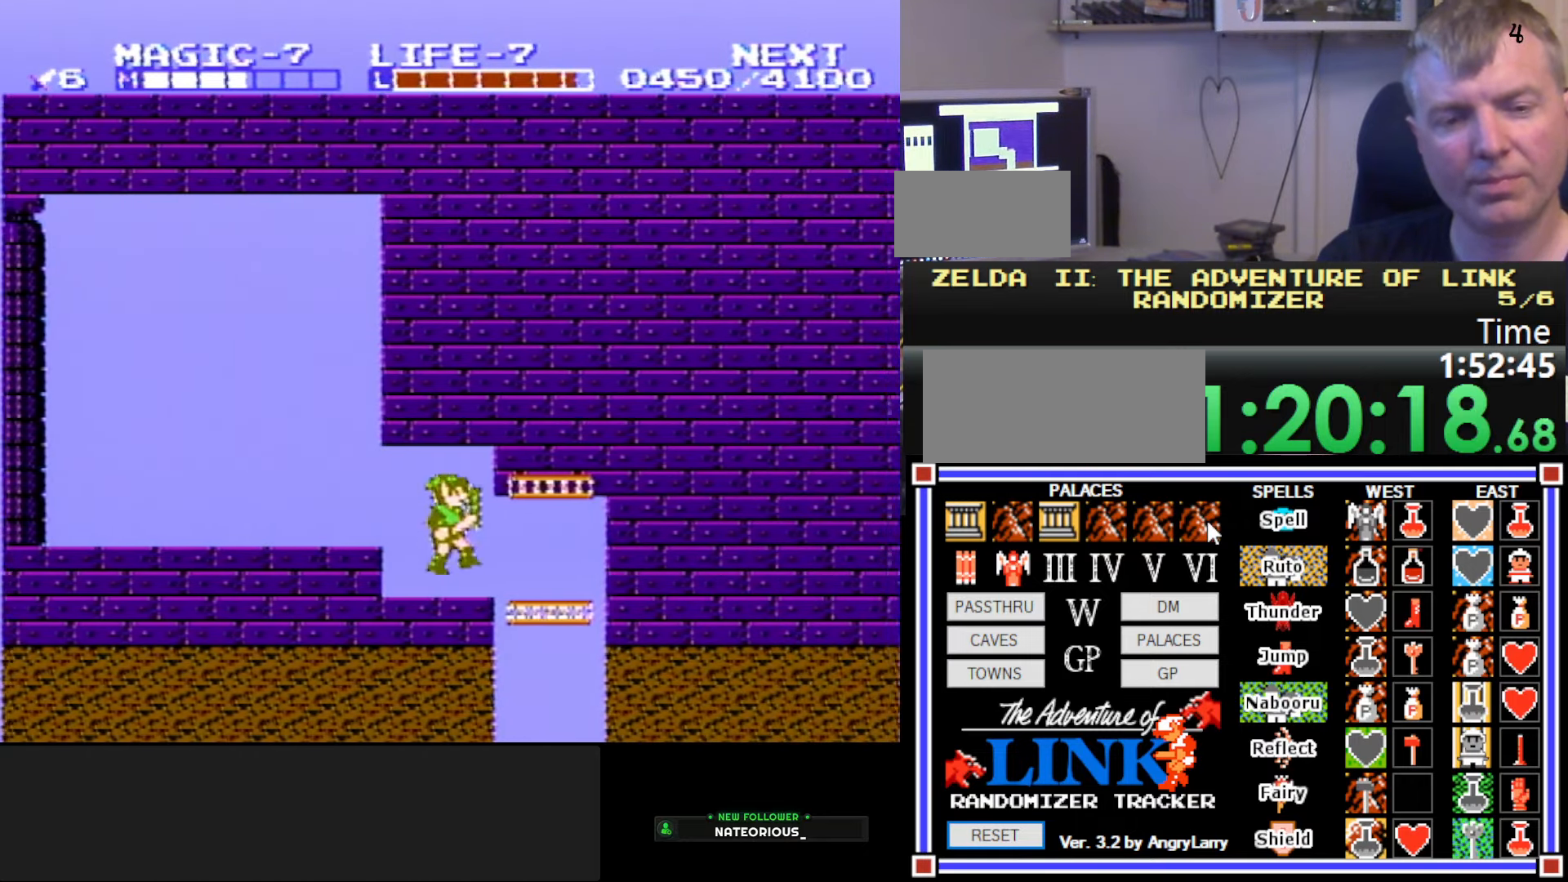
{"buttons": ["DPAD_DOWN", "DPAD_LEFT"], "events": [[133, "DPAD_DOWN", "down"], [166, "DPAD_RIGHT", "up"], [183, "DPAD_LEFT", "down"], [333, "B", "down"], [500, "B", "up"]]}
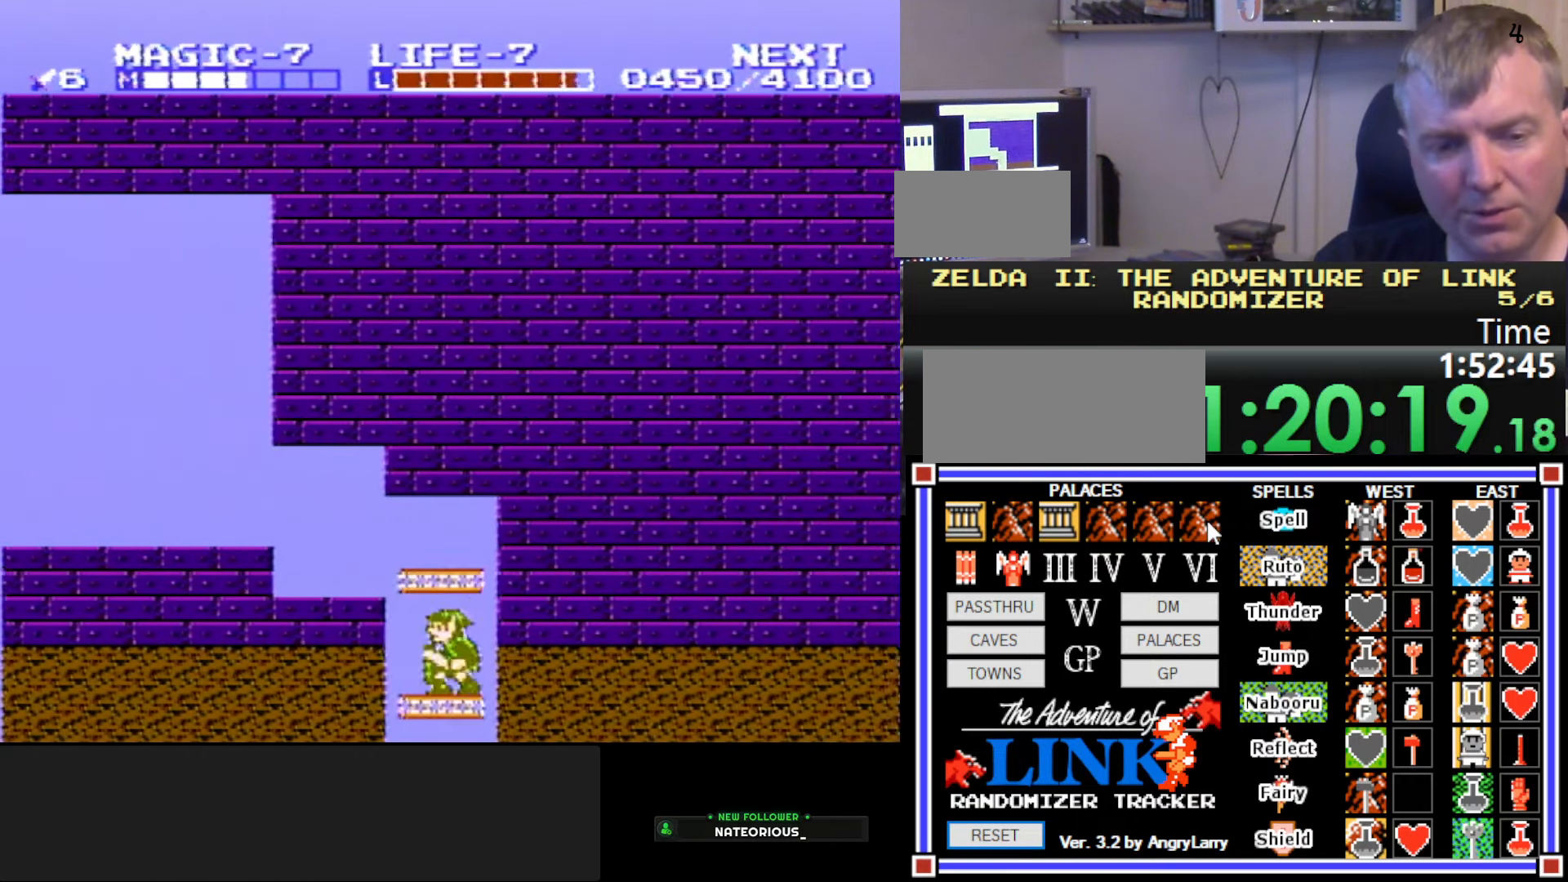
{"buttons": ["DPAD_DOWN"], "events": [[500, "DPAD_LEFT", "up"]]}
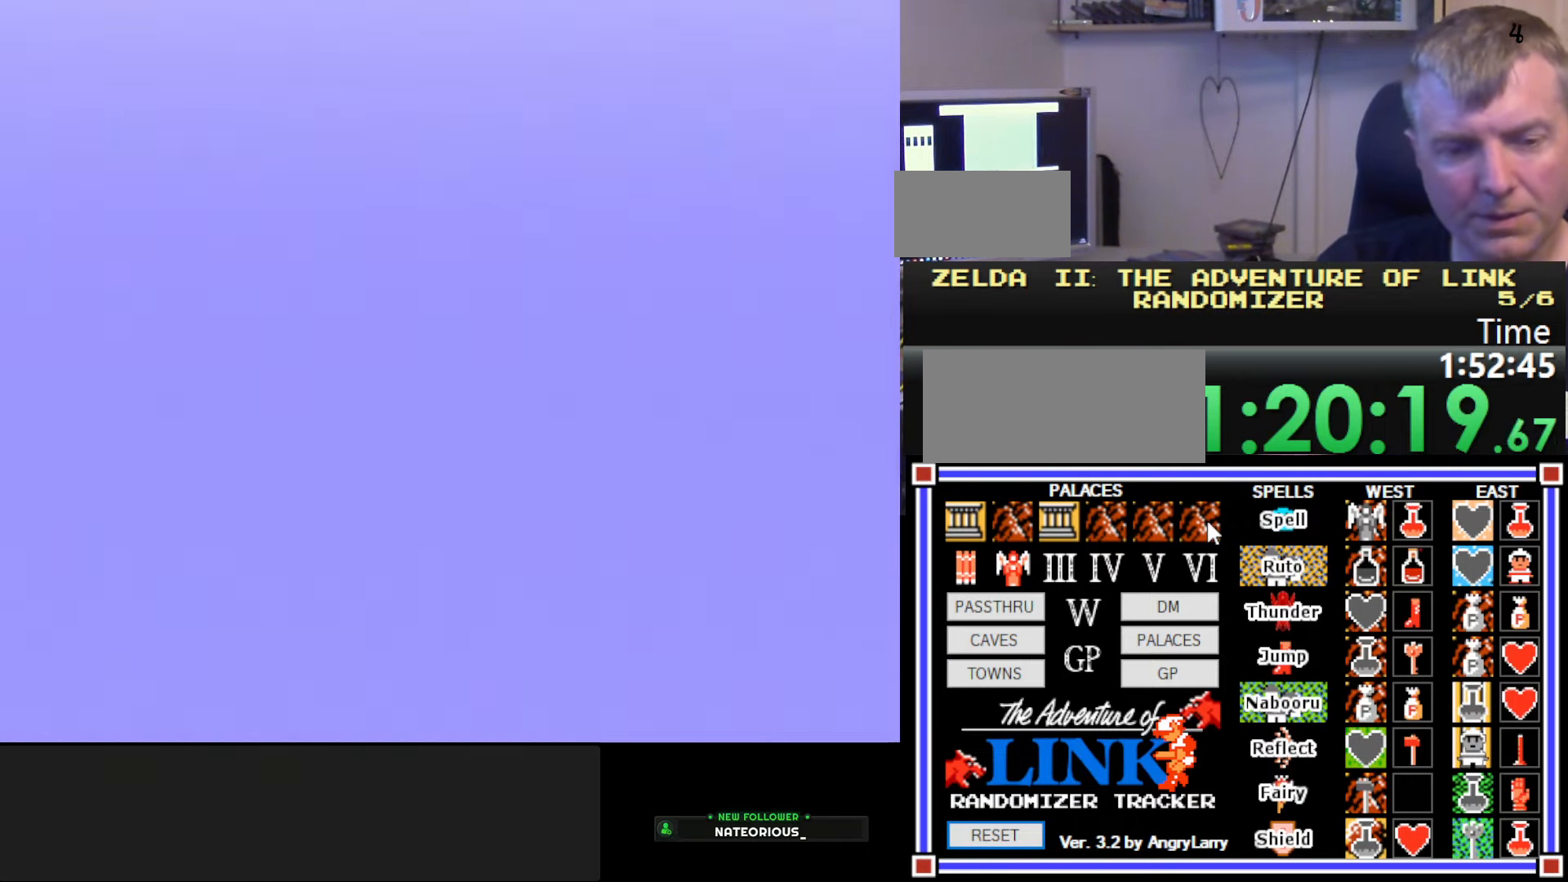
{"buttons": ["DPAD_DOWN", "DPAD_LEFT"], "events": [[150, "DPAD_DOWN", "up"], [416, "DPAD_DOWN", "down"], [450, "DPAD_LEFT", "down"]]}
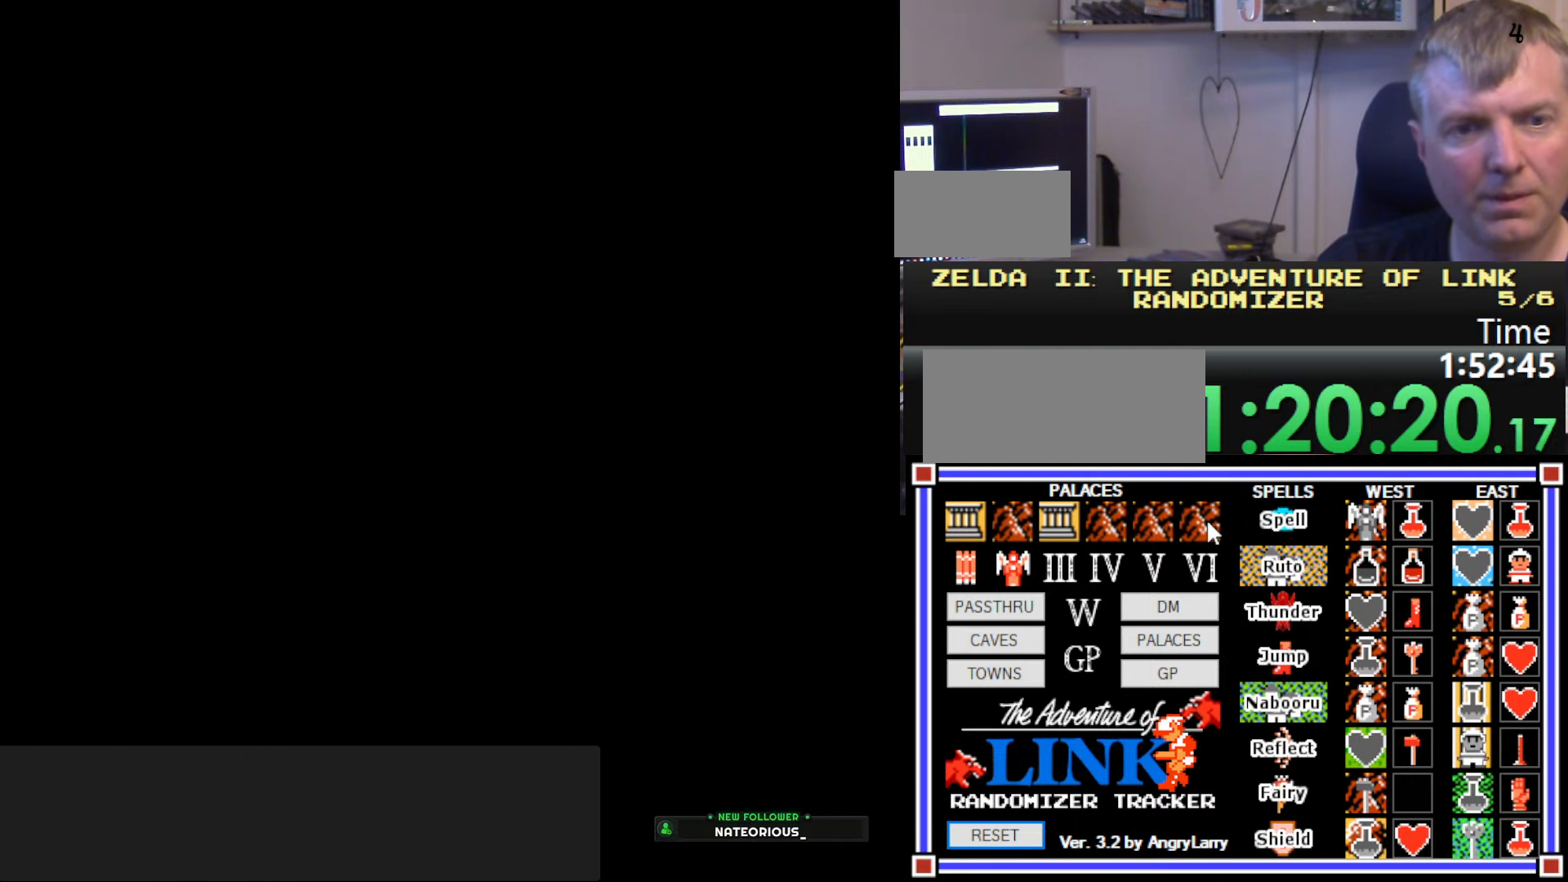
{"buttons": ["B", "DPAD_DOWN", "DPAD_LEFT"], "events": [[466, "B", "down"]]}
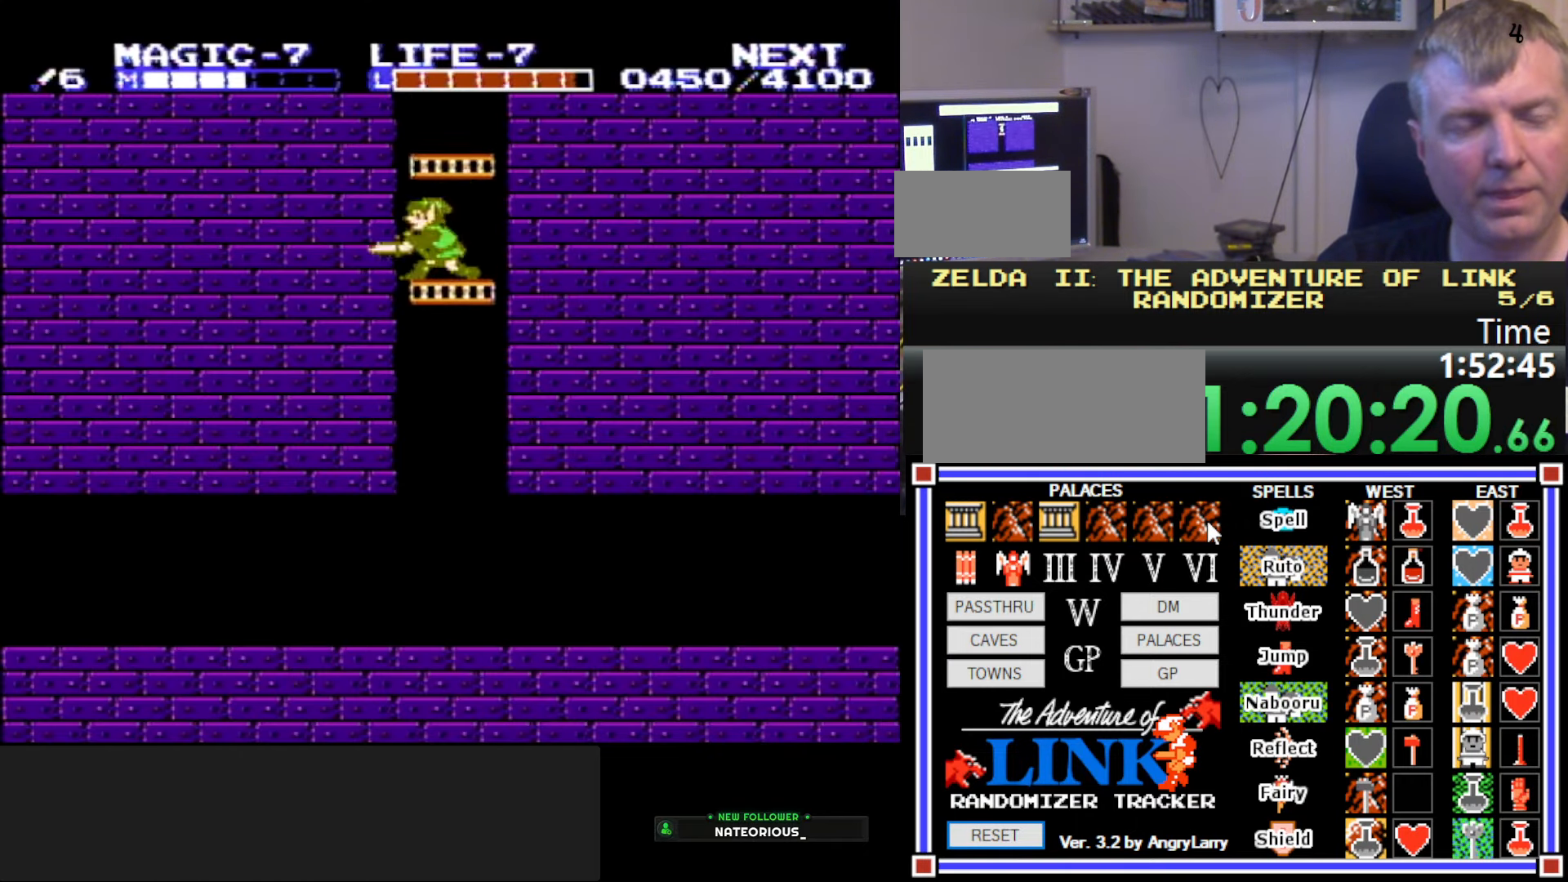
{"buttons": ["DPAD_DOWN", "DPAD_LEFT"], "events": [[133, "B", "up"]]}
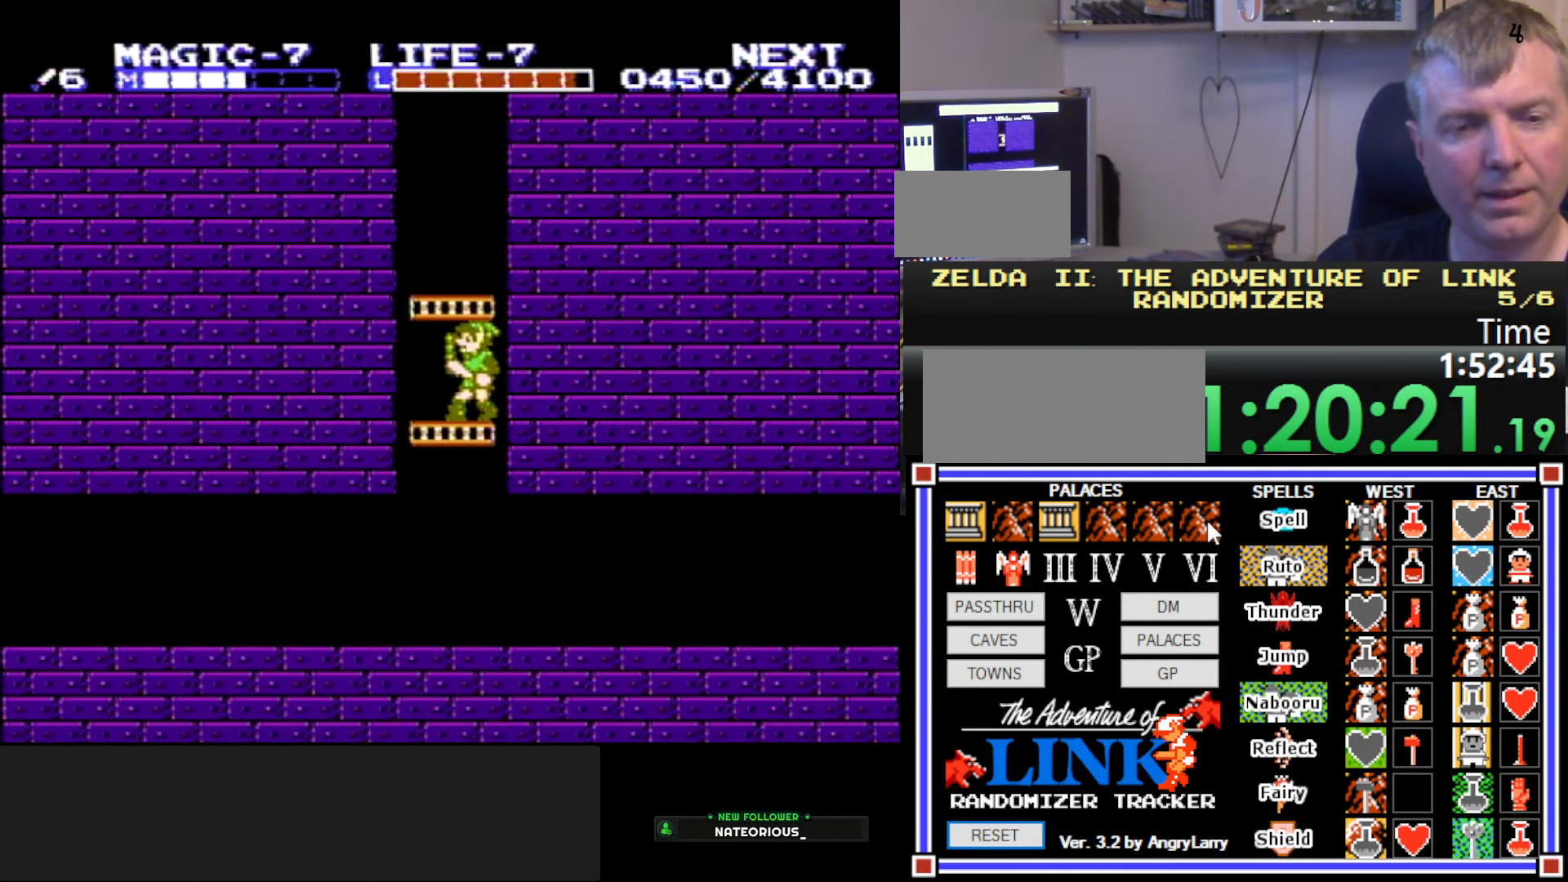
{"buttons": ["DPAD_DOWN"], "events": [[316, "DPAD_LEFT", "up"]]}
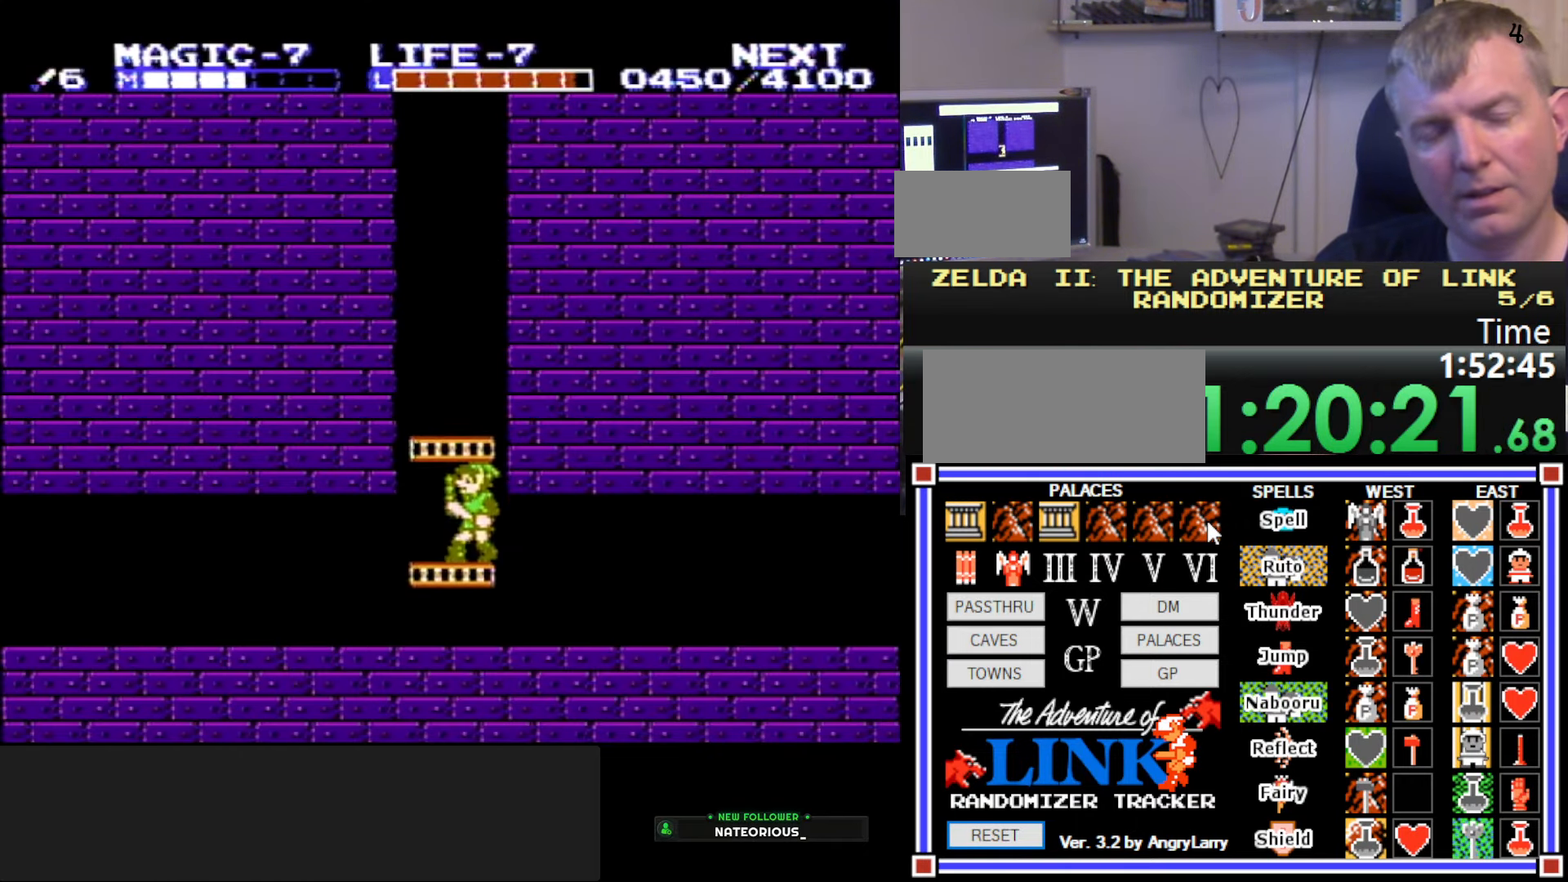
{"buttons": ["DPAD_RIGHT"], "events": [[50, "DPAD_RIGHT", "down"], [66, "DPAD_DOWN", "up"]]}